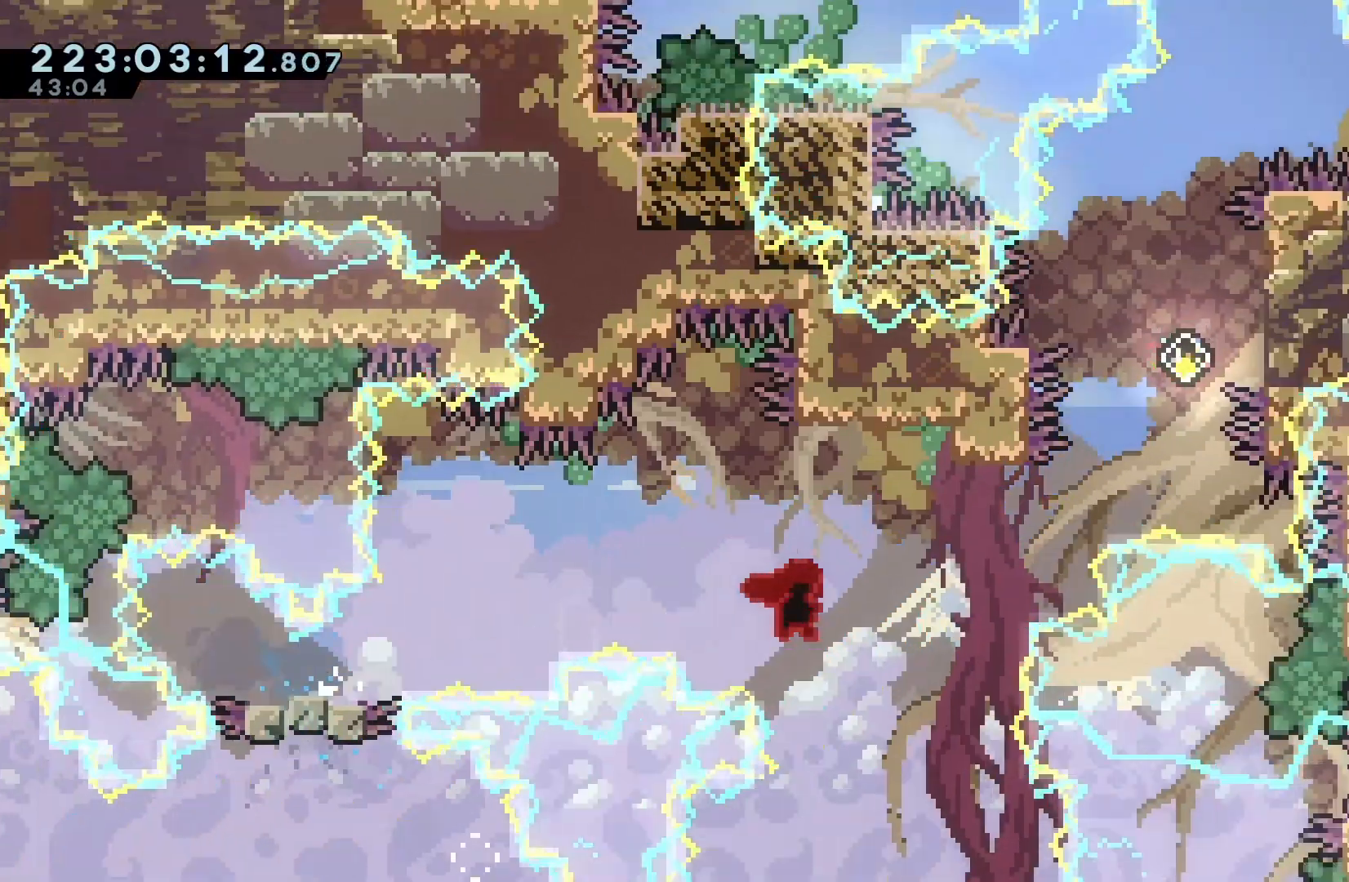
Gameplay with keyboard; each line is a JSON object with the keys held at the frame after it. "events" lists presses ("down") and releases ("up") of "dash", "demo", "down", "grab", "jump", "jump2", "left", "pause", "right" and "up" between this image and that frame as [ms after this image, input, new state], when the widget could be followed in between. No other keys are recorded. Mouse input is not recorded. Key names are as the overlay labels them; some are game actions (e.g. jump) rather than physical keys.
{"keys": ["grab", "jump", "right", "up"], "events": [[67, "grab", "down"], [67, "up", "down"], [100, "dash", "down"], [100, "jump", "up"], [233, "dash", "up"], [300, "jump", "down"]]}
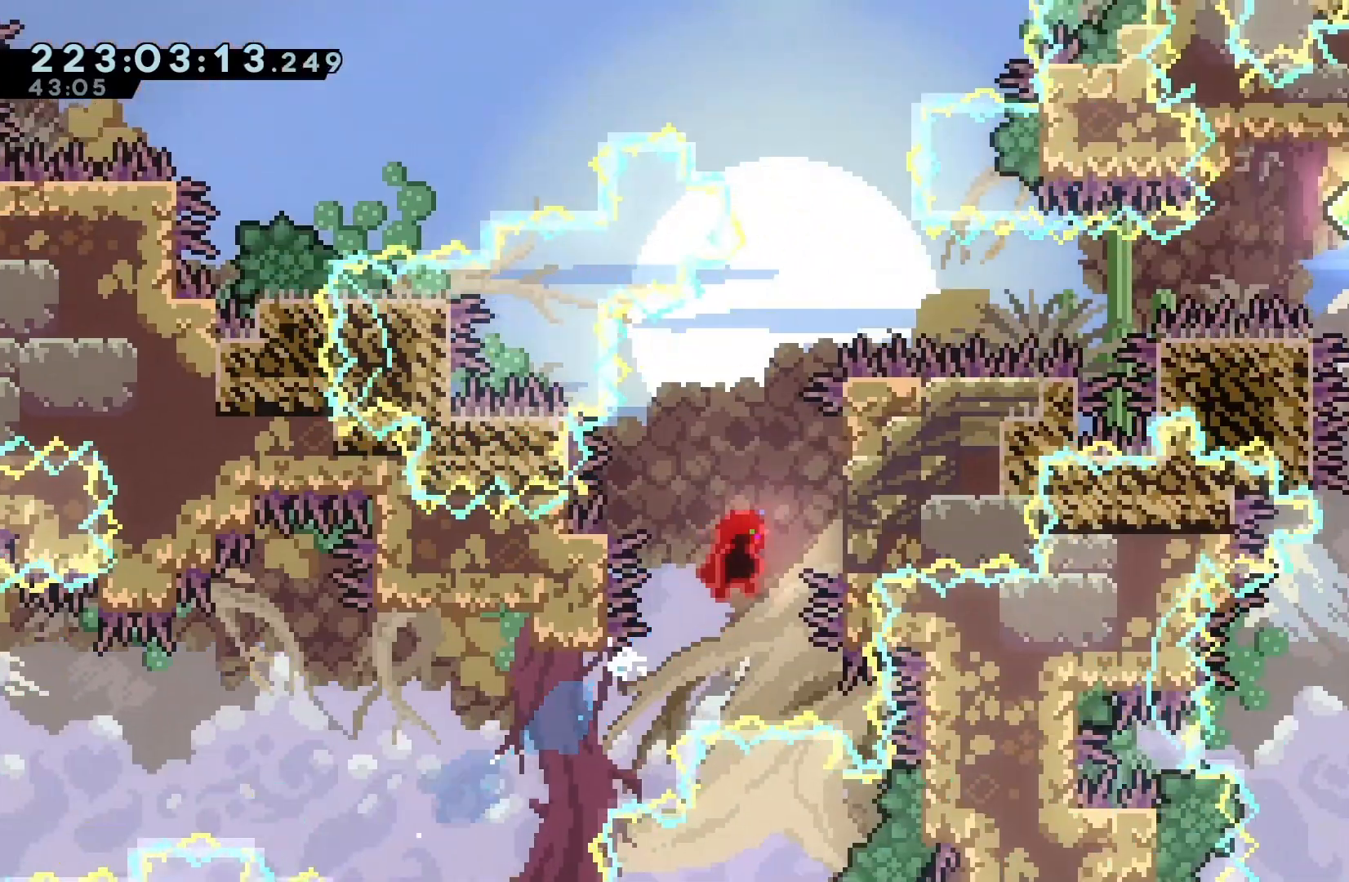
{"keys": ["dash", "grab", "right", "up"], "events": [[300, "jump", "up"], [500, "dash", "down"]]}
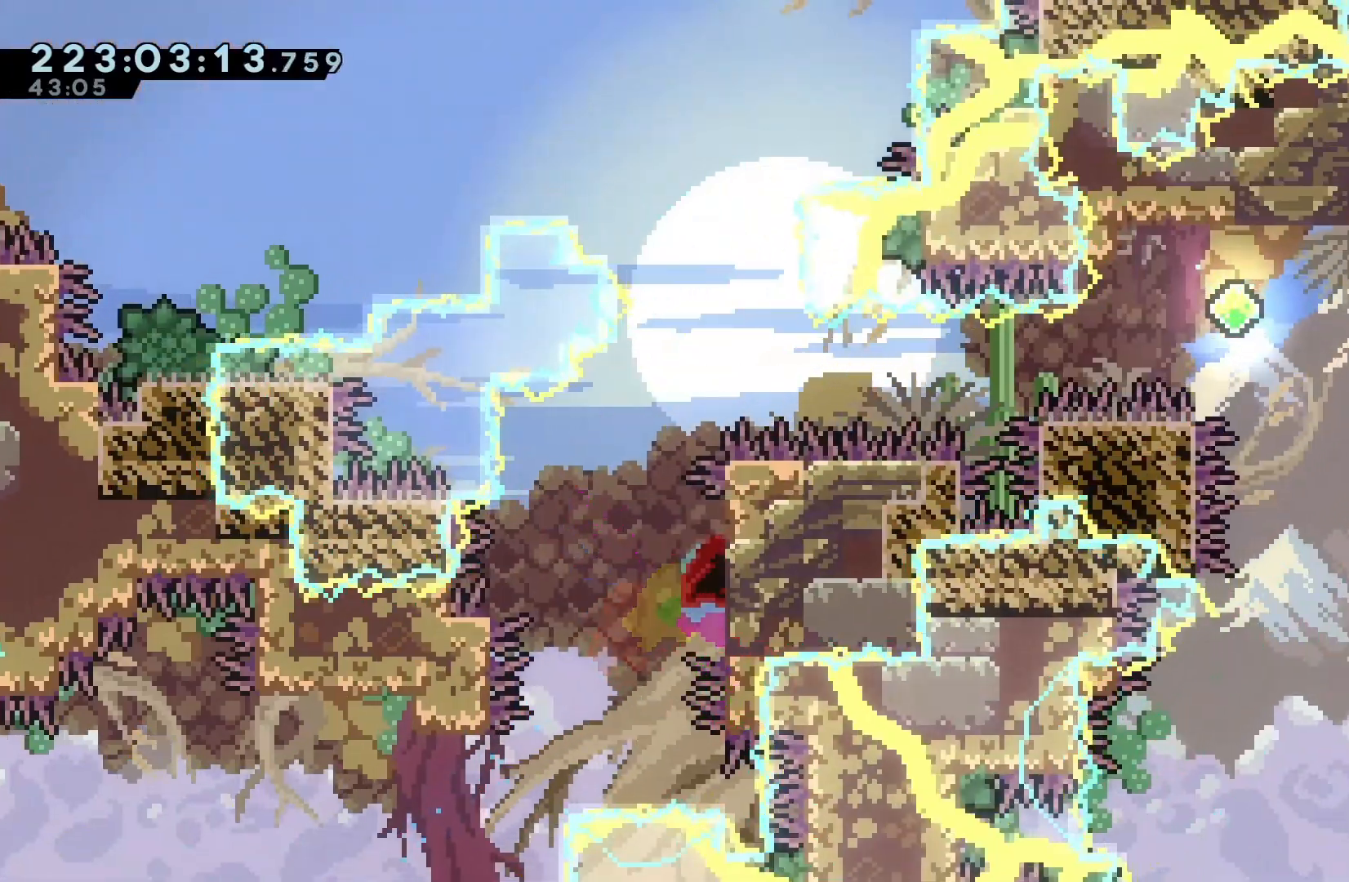
{"keys": ["jump", "right"], "events": [[133, "dash", "up"], [167, "grab", "up"], [167, "up", "up"], [333, "demo", "down"], [400, "demo", "up"], [400, "jump", "down"]]}
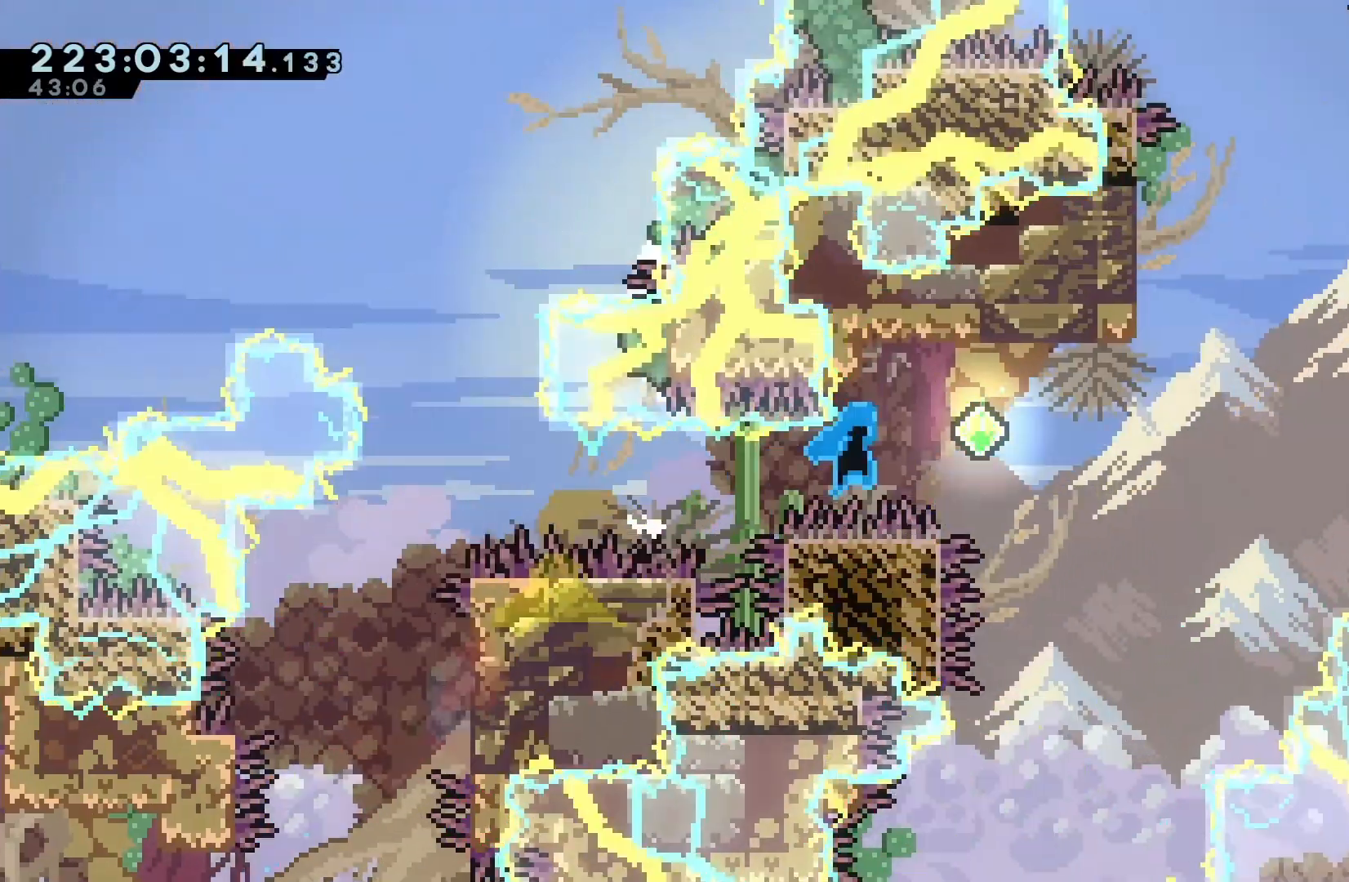
{"keys": [], "events": [[300, "jump", "up"], [300, "up", "down"], [333, "dash", "down"], [333, "right", "up"], [467, "dash", "up"], [467, "up", "up"]]}
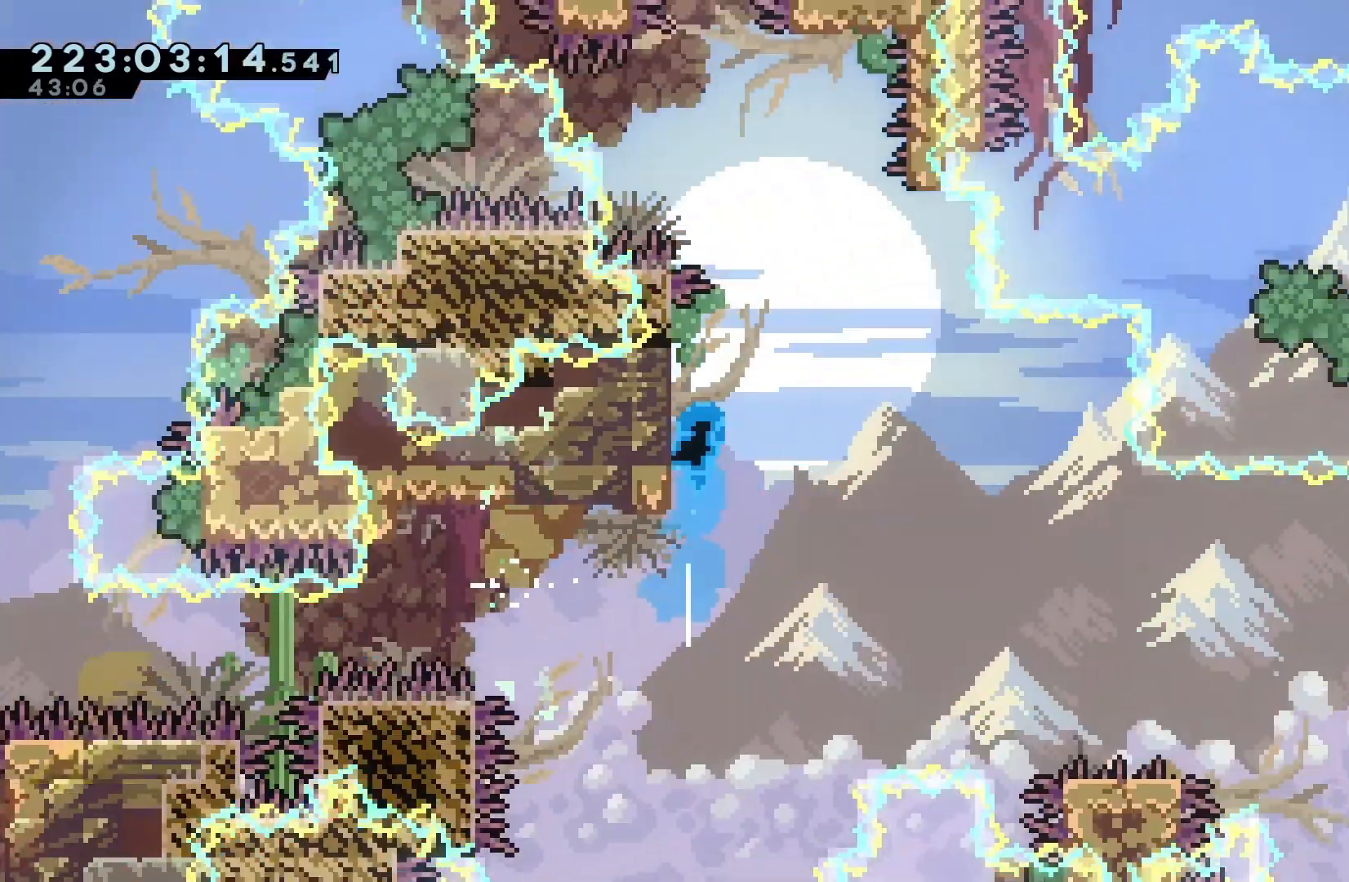
{"keys": ["grab"], "events": [[67, "jump", "down"], [200, "right", "down"], [267, "grab", "down"], [400, "jump", "up"], [500, "right", "up"]]}
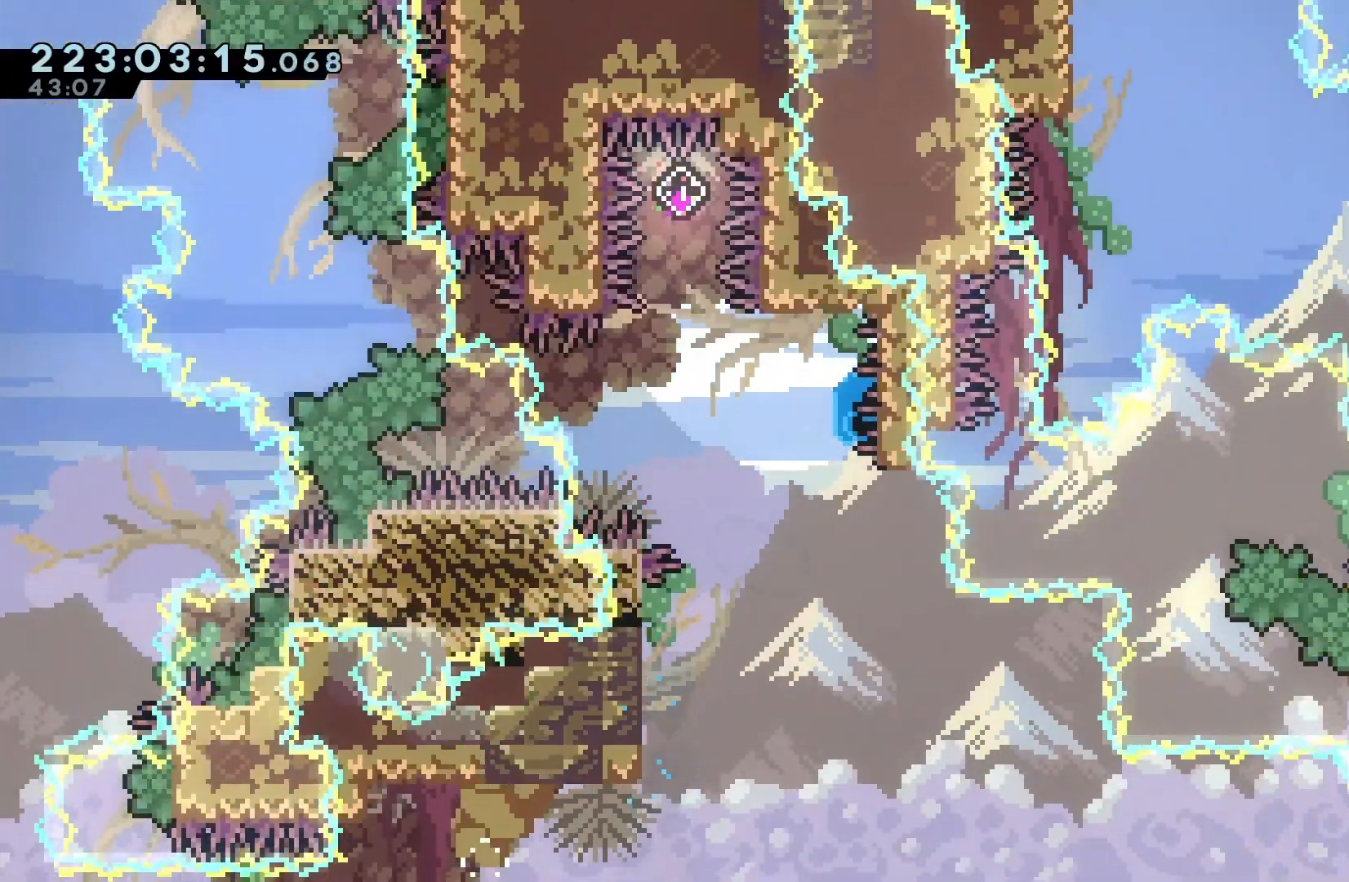
{"keys": ["grab"], "events": [[133, "down", "down"], [233, "down", "up"]]}
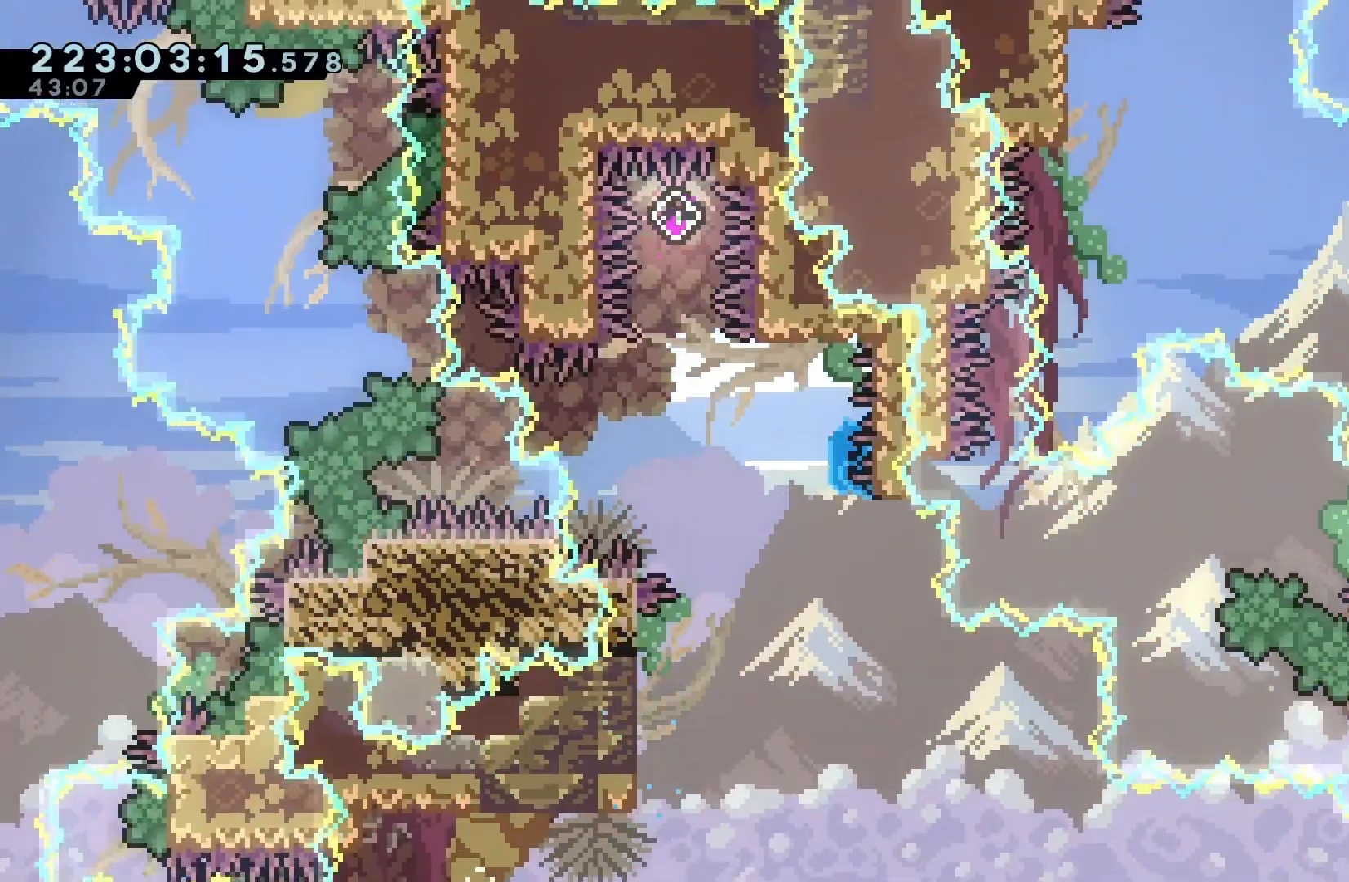
{"keys": ["grab", "left"], "events": [[200, "up", "down"], [233, "up", "up"], [467, "left", "down"]]}
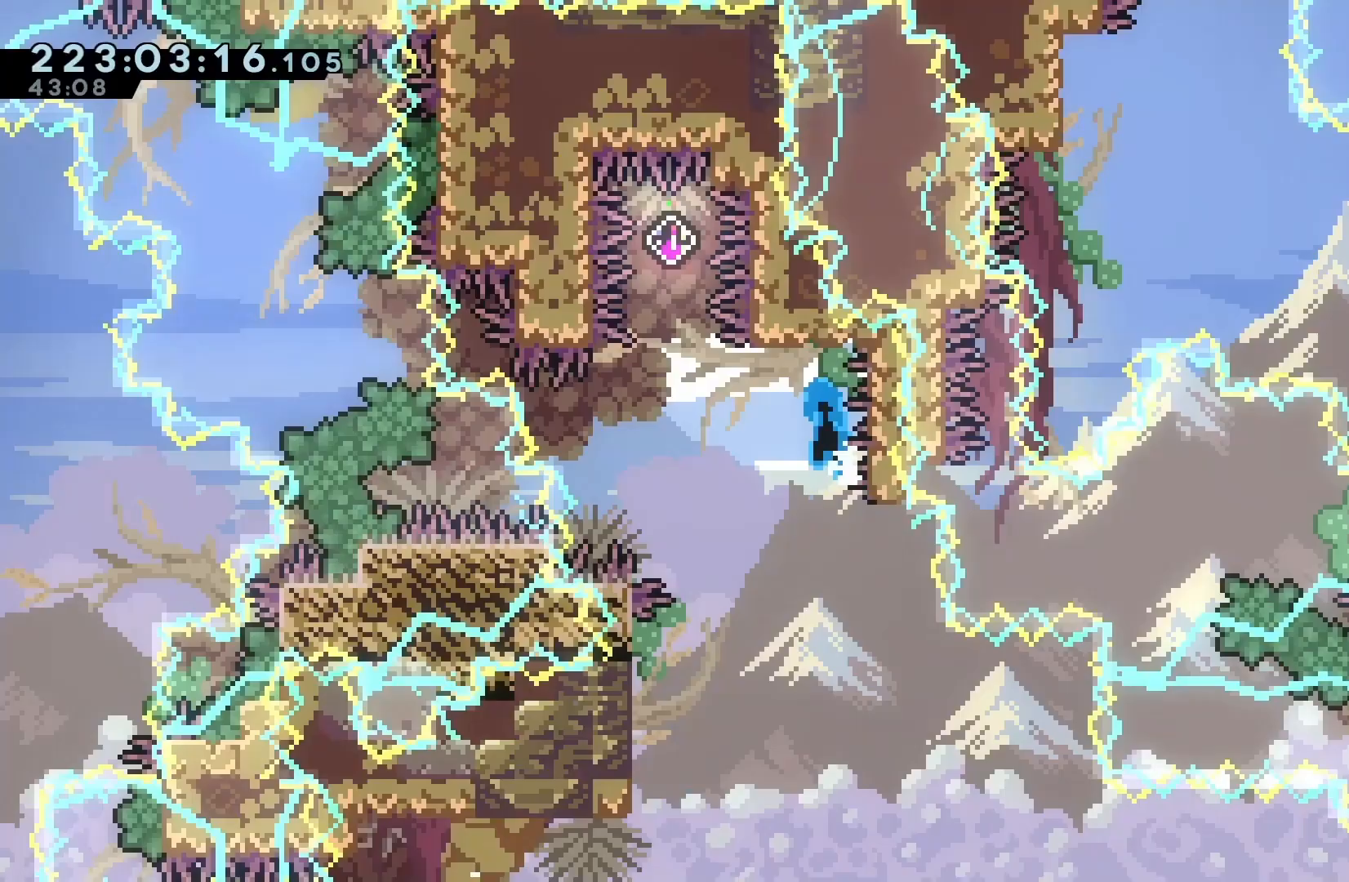
{"keys": ["jump2"], "events": [[33, "jump", "down"], [167, "grab", "up"], [167, "jump", "up"], [167, "jump2", "down"], [167, "left", "up"]]}
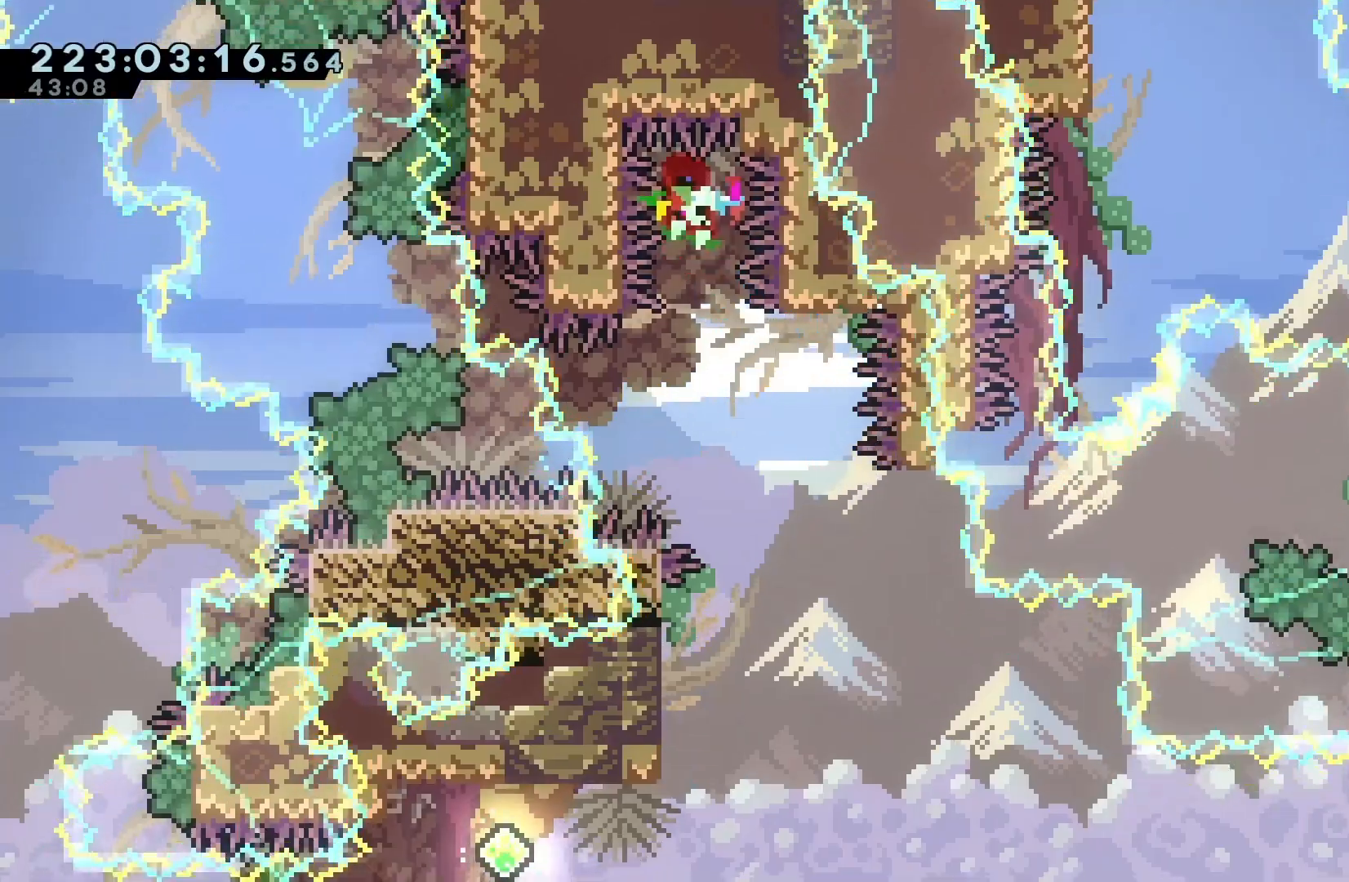
{"keys": [], "events": [[167, "jump2", "up"], [233, "right", "down"], [367, "right", "up"]]}
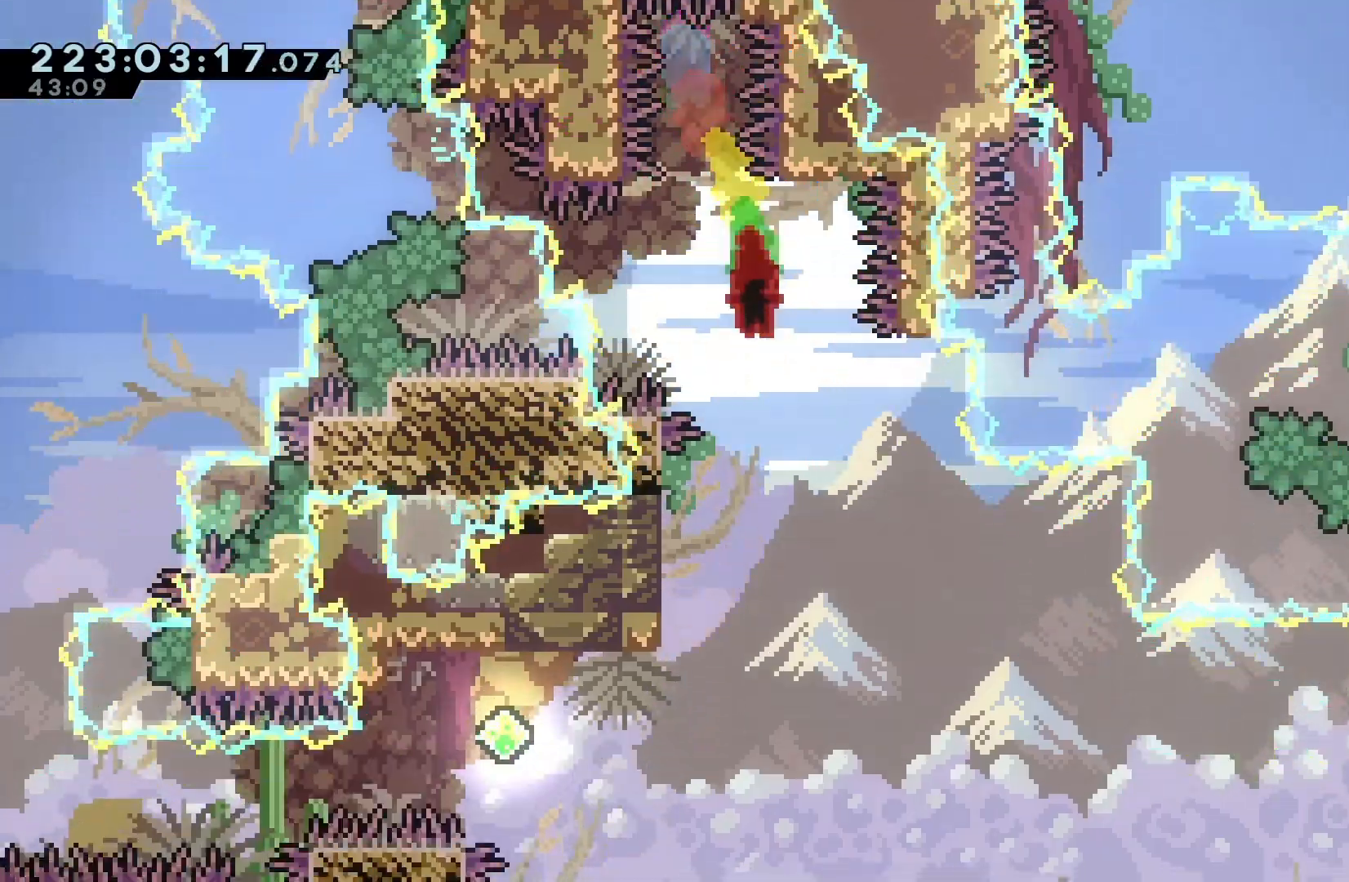
{"keys": ["grab"], "events": [[67, "left", "down"], [100, "grab", "down"], [433, "left", "up"]]}
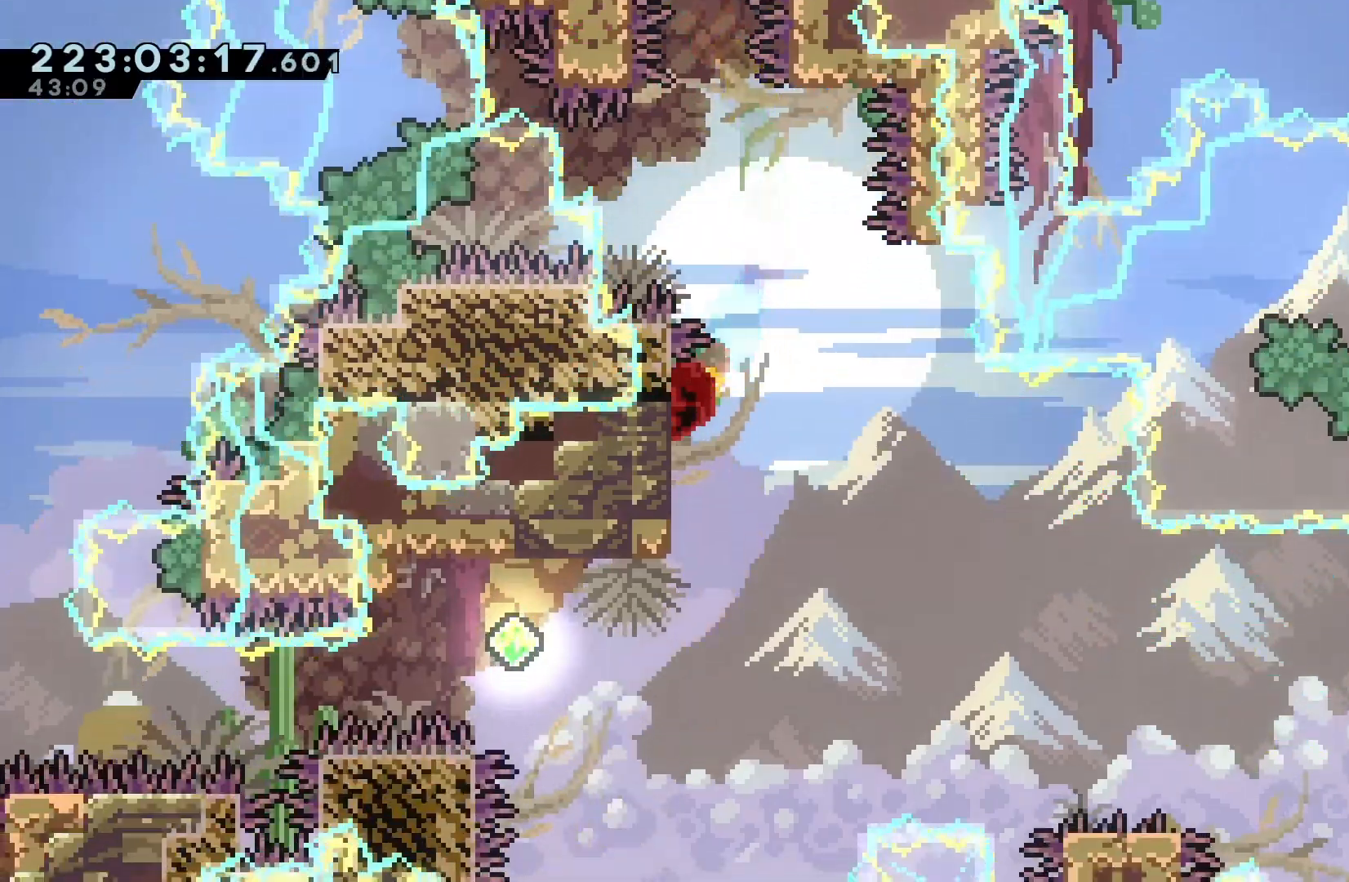
{"keys": [], "events": [[133, "down", "down"], [133, "left", "down"], [167, "dash", "down"], [300, "dash", "up"], [367, "down", "up"], [400, "grab", "up"], [400, "left", "up"]]}
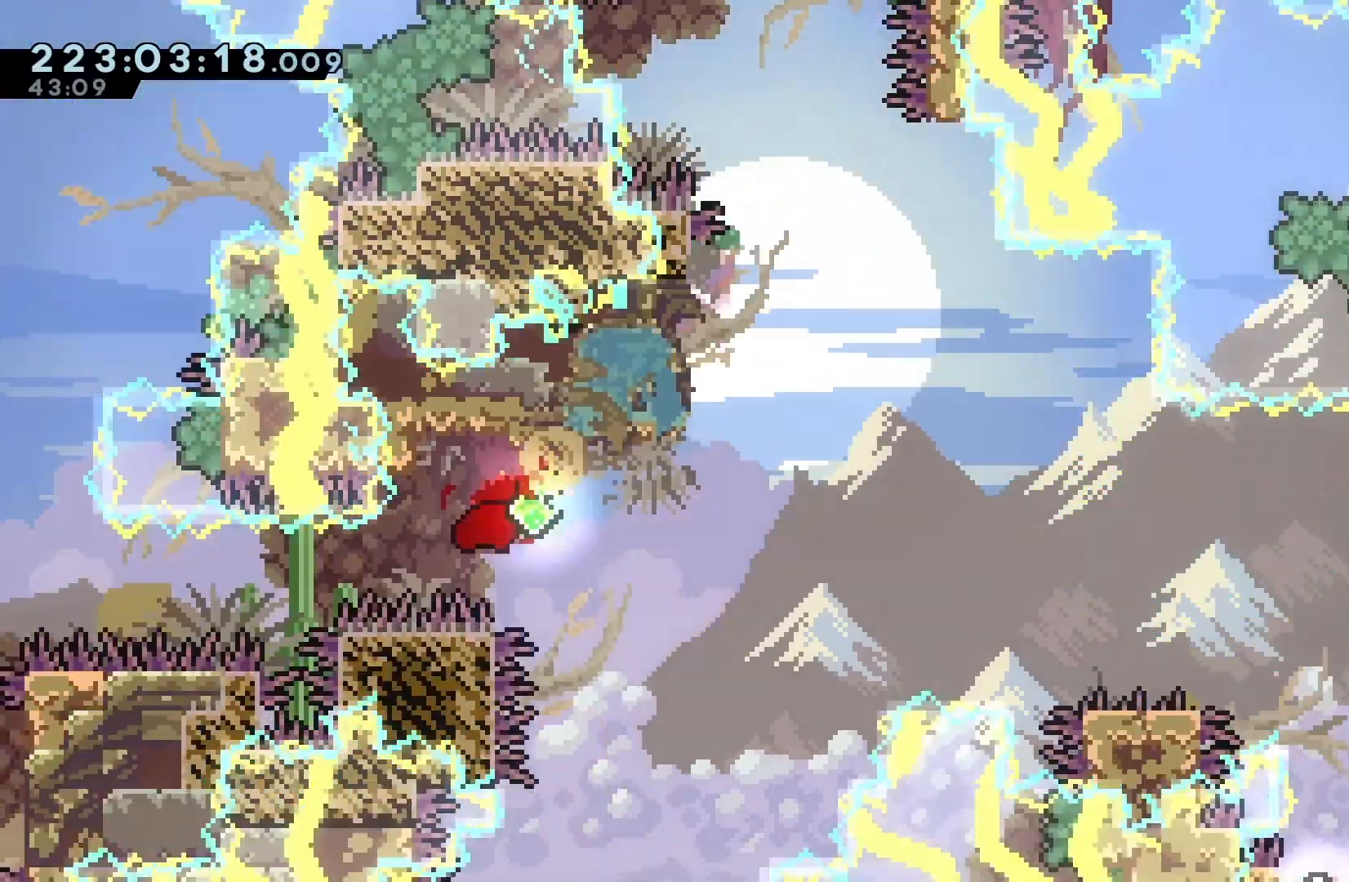
{"keys": ["dash", "down", "right"], "events": [[33, "demo", "down"], [33, "jump", "down"], [33, "right", "down"], [100, "demo", "up"], [267, "down", "down"], [333, "dash", "down"], [367, "jump", "up"]]}
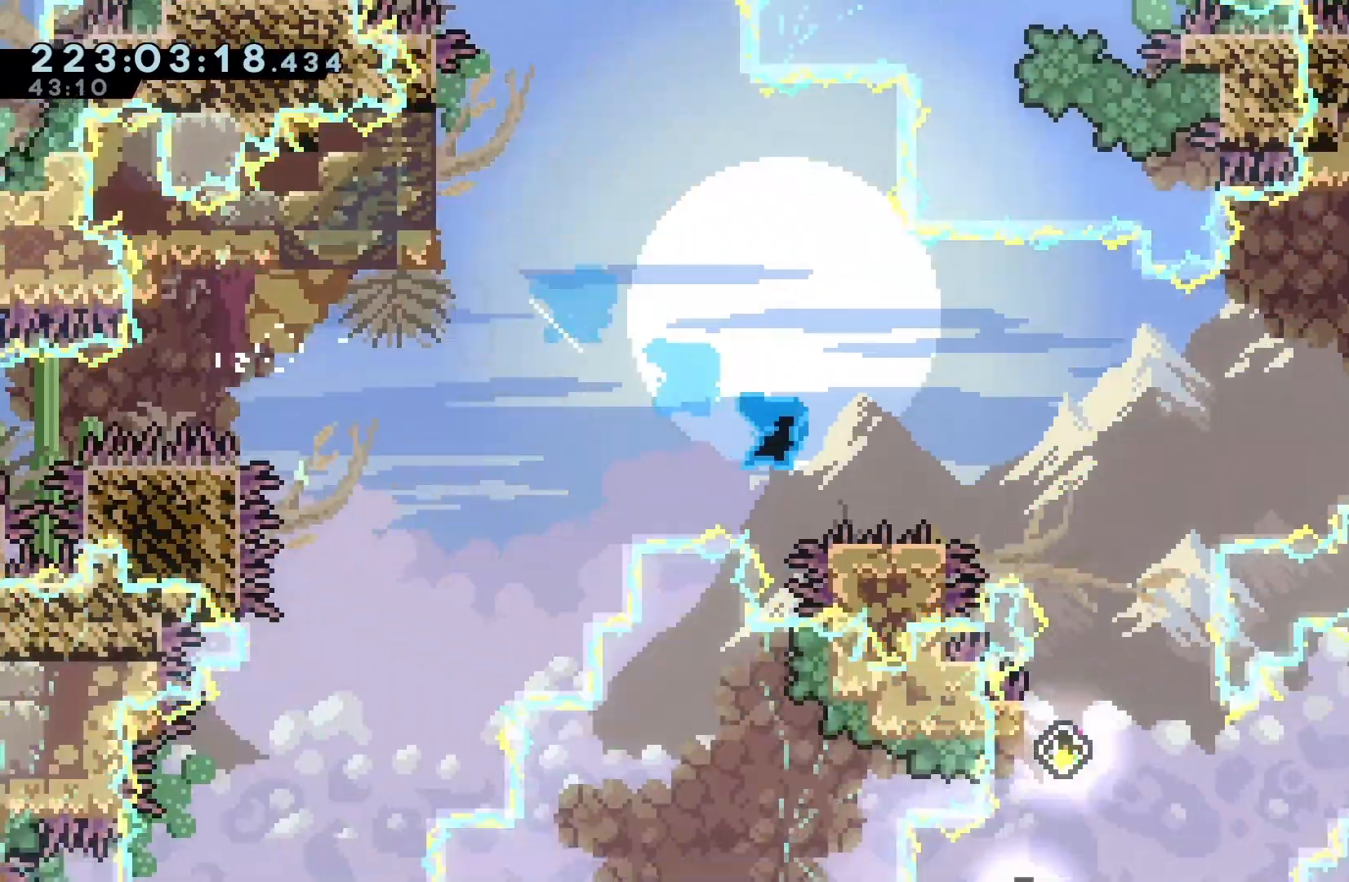
{"keys": ["jump", "right"], "events": [[100, "dash", "up"], [100, "down", "up"], [233, "jump", "down"]]}
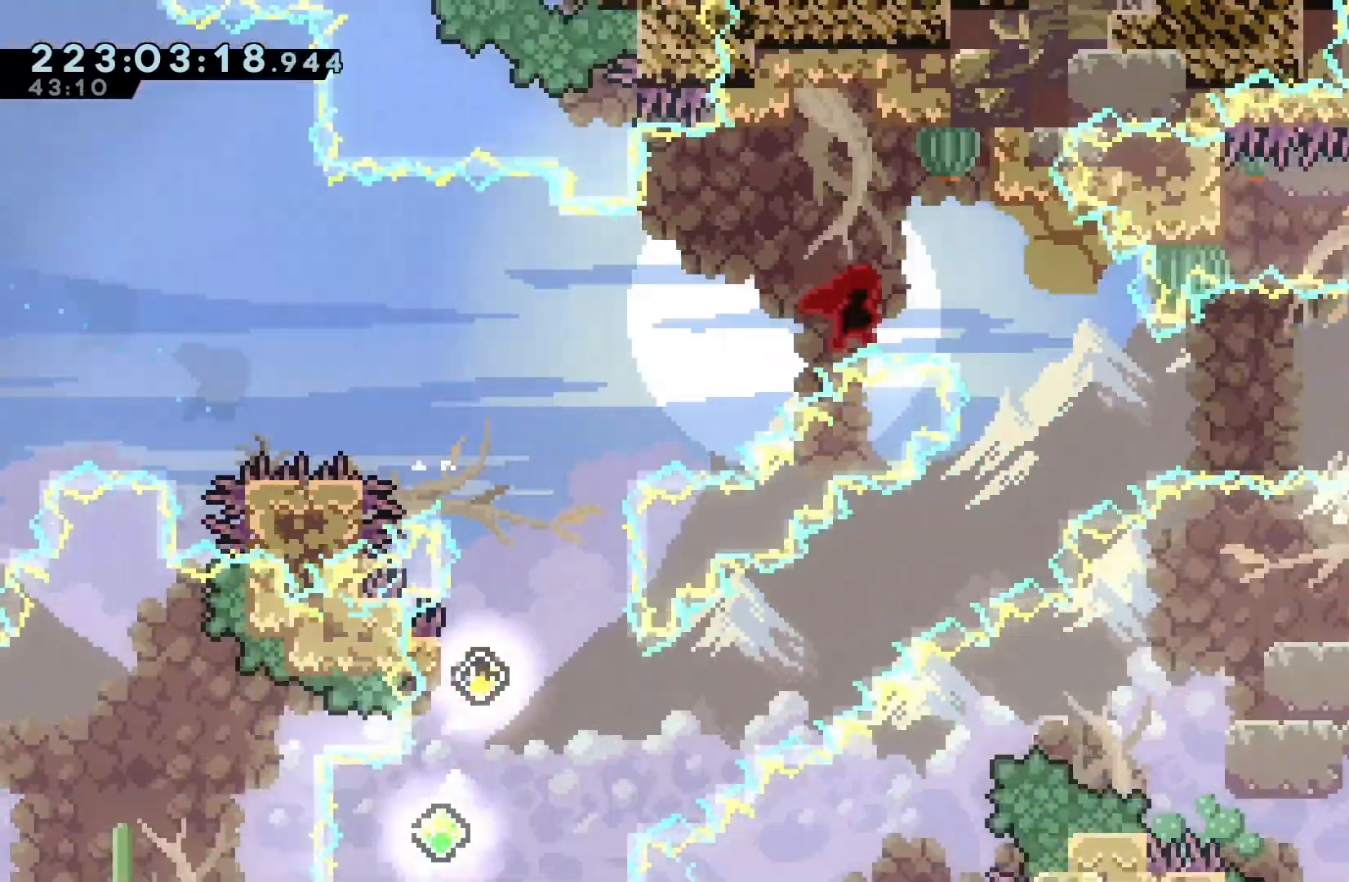
{"keys": ["right"], "events": [[300, "dash", "down"], [300, "jump", "up"], [500, "dash", "up"]]}
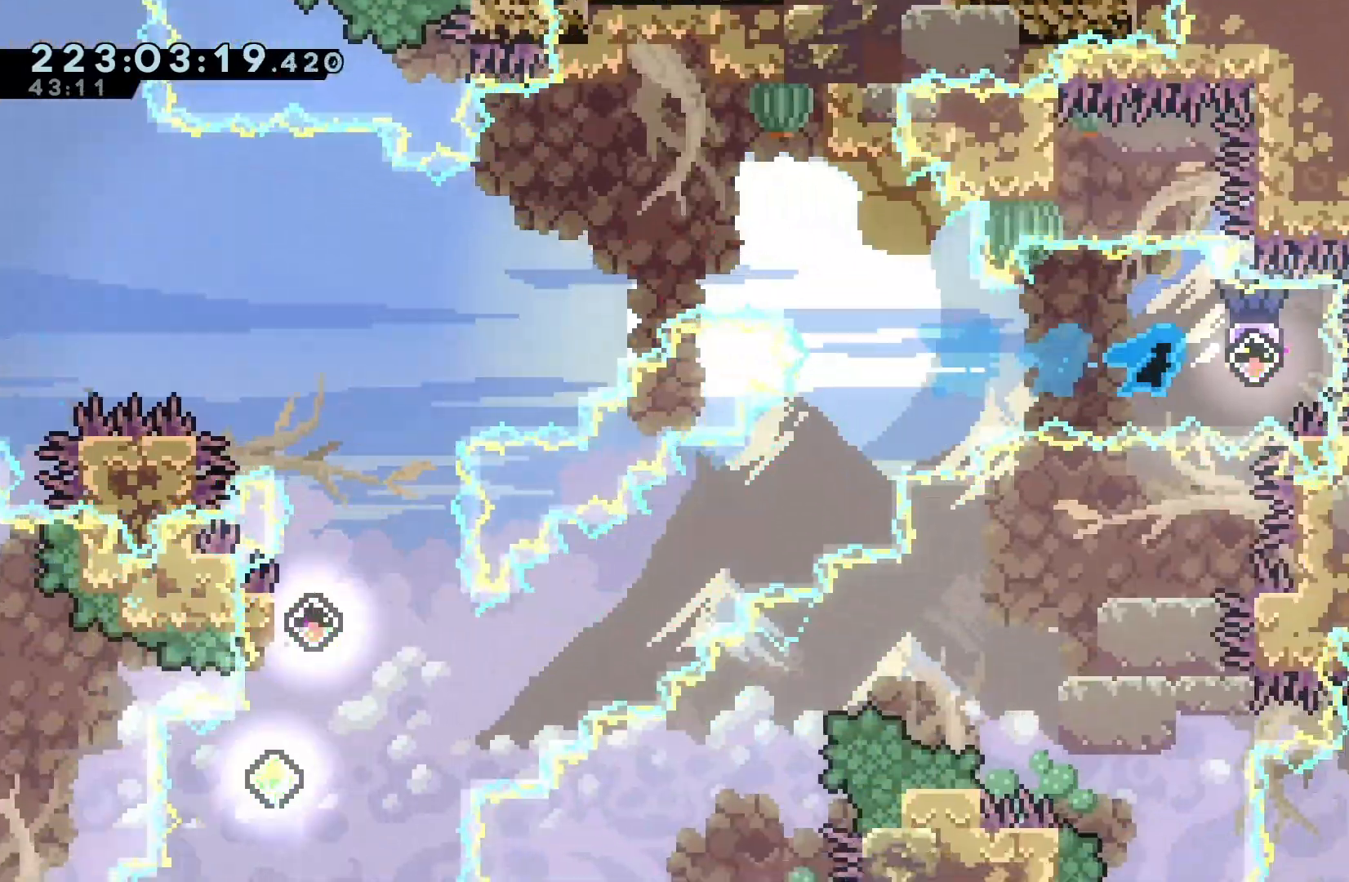
{"keys": ["dash", "jump", "left"], "events": [[200, "dash", "down"], [200, "left", "down"], [200, "right", "up"], [367, "dash", "up"], [433, "jump", "down"], [500, "dash", "down"]]}
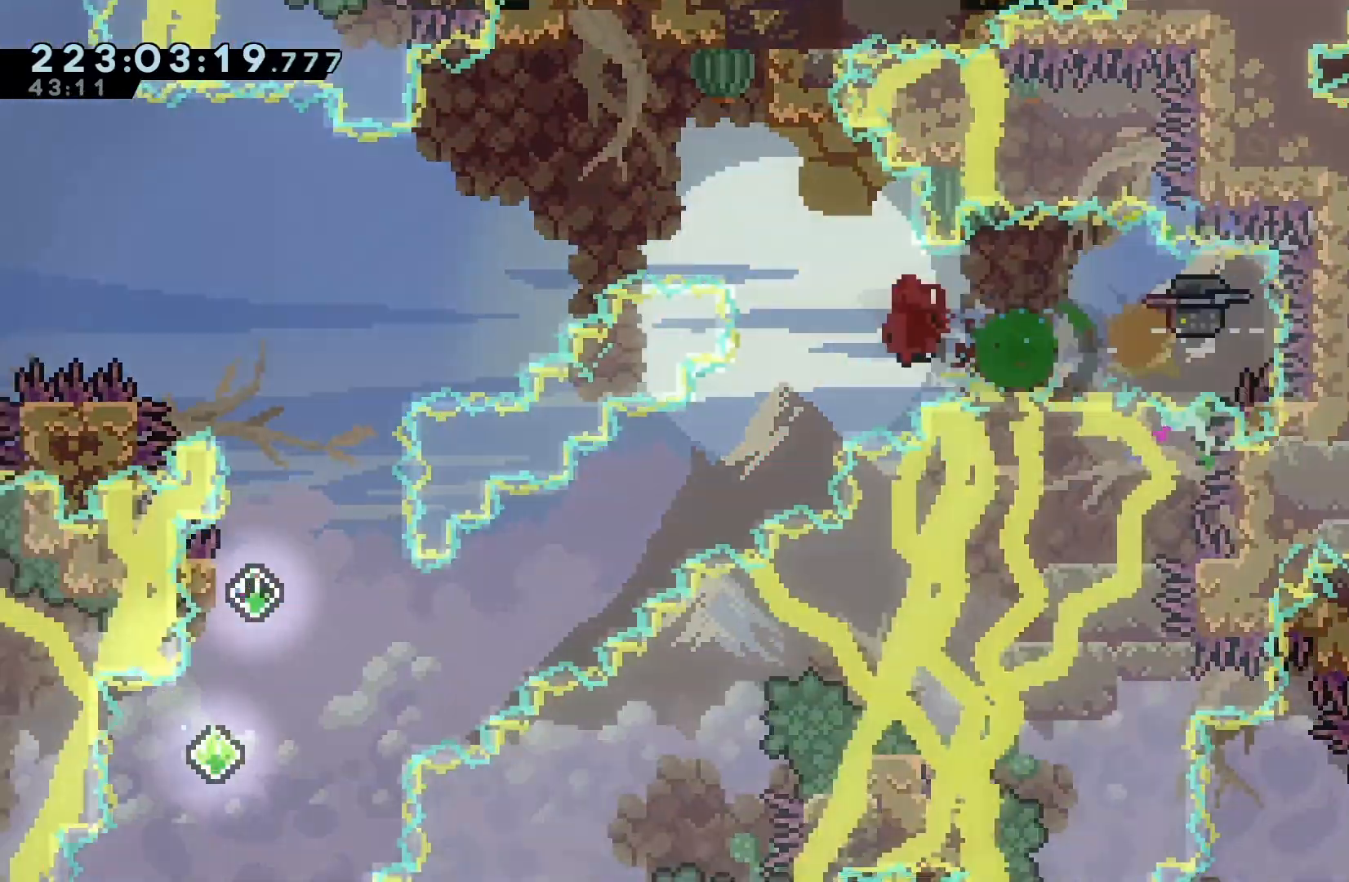
{"keys": ["left"], "events": [[67, "down", "down"], [200, "jump", "up"], [400, "down", "up"], [433, "dash", "up"]]}
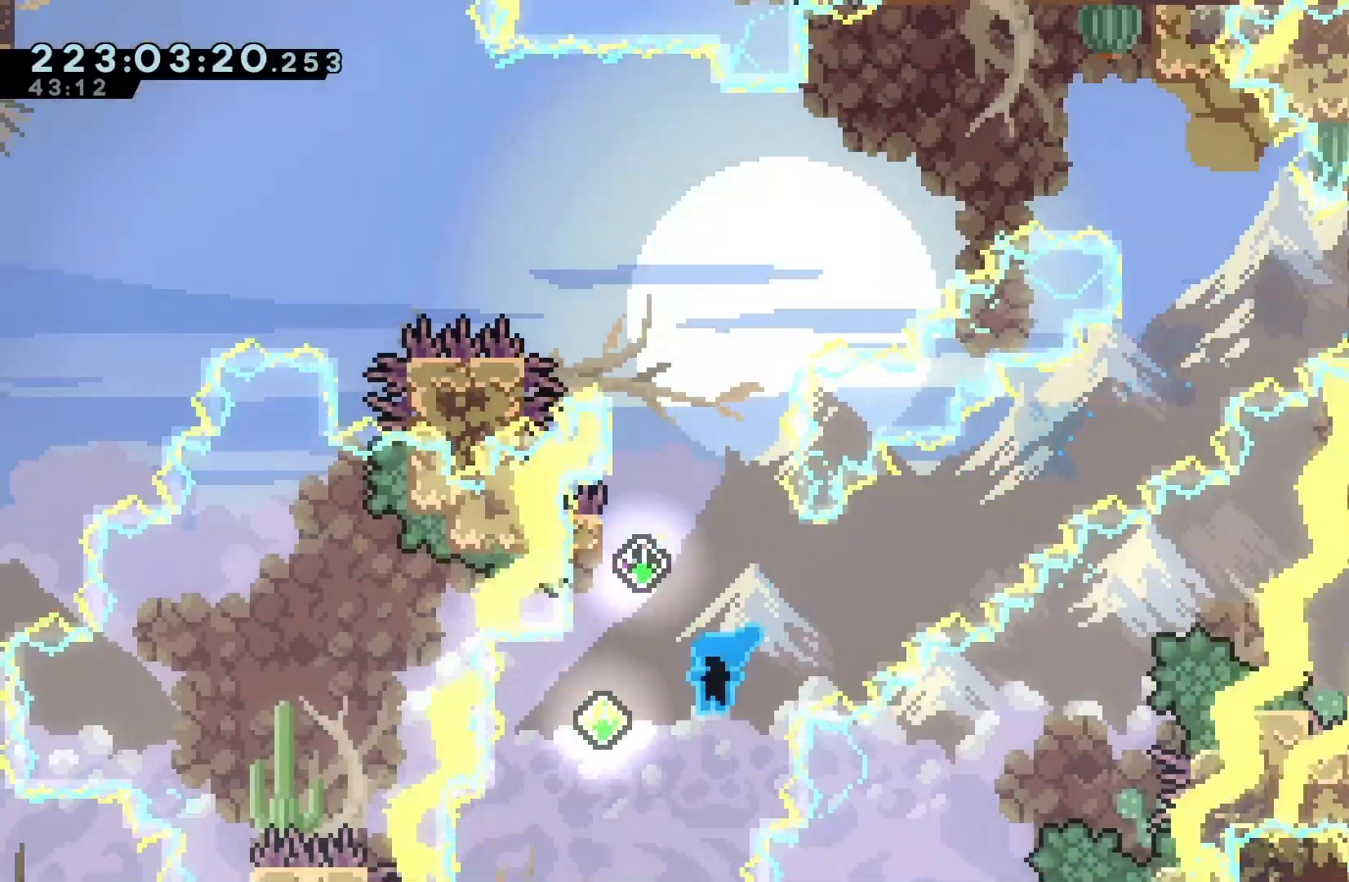
{"keys": ["jump"], "events": [[133, "left", "up"], [167, "up", "down"], [200, "dash", "down"], [400, "dash", "up"], [400, "up", "up"], [500, "jump", "down"]]}
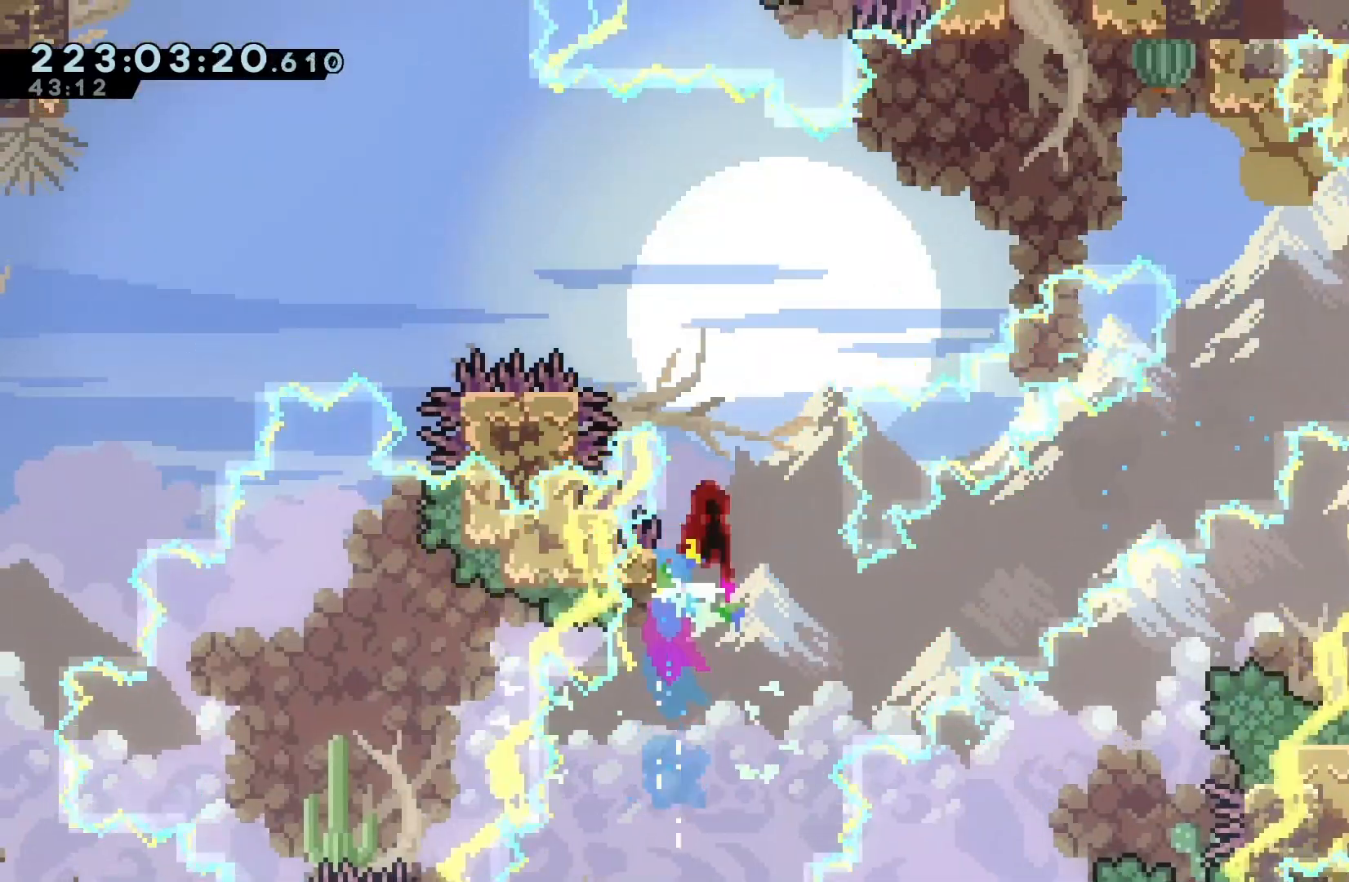
{"keys": ["dash", "right", "up"], "events": [[367, "dash", "down"], [367, "right", "down"], [367, "up", "down"], [433, "jump", "up"]]}
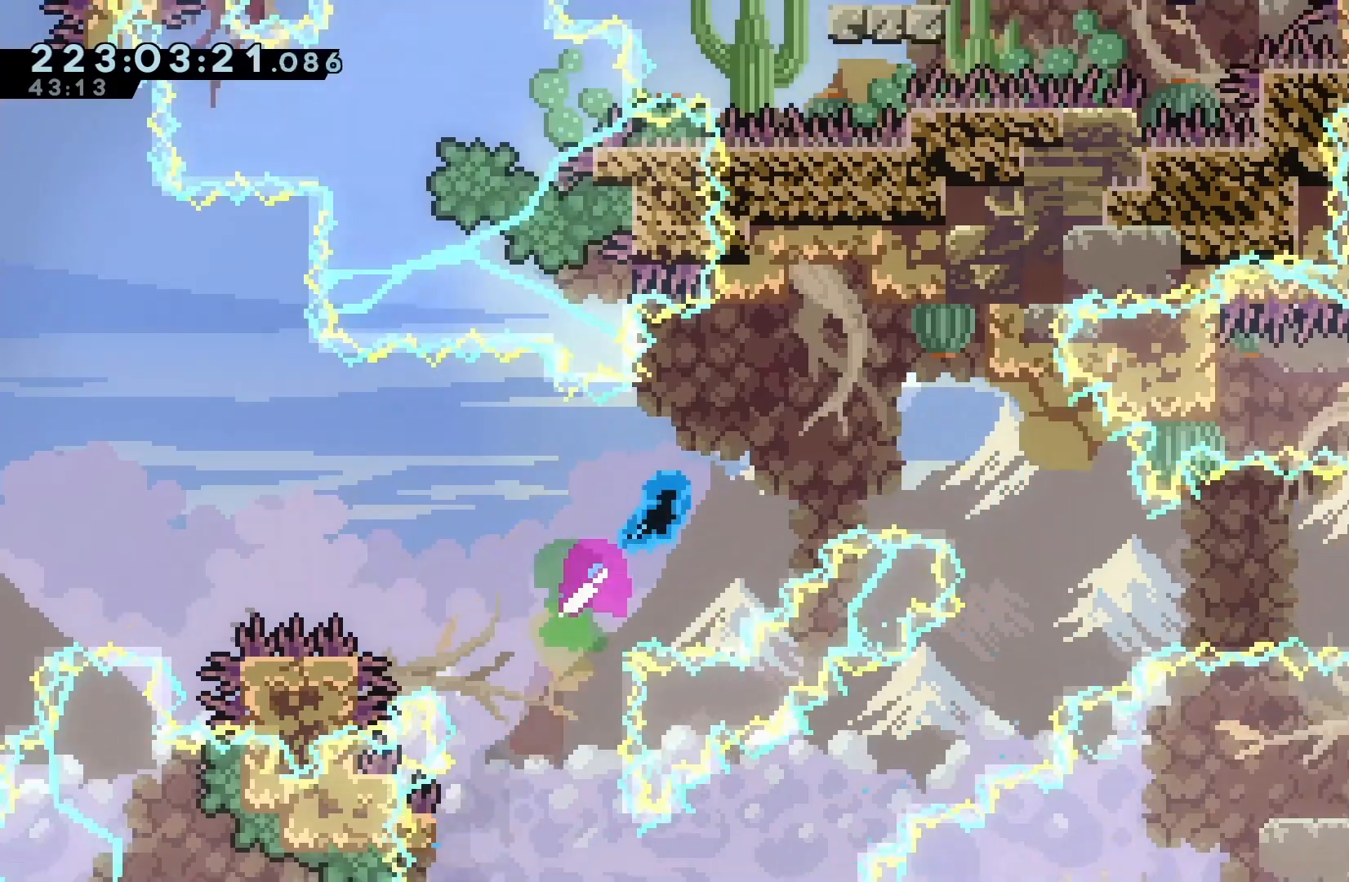
{"keys": [], "events": [[100, "dash", "up"], [167, "up", "up"], [200, "right", "up"]]}
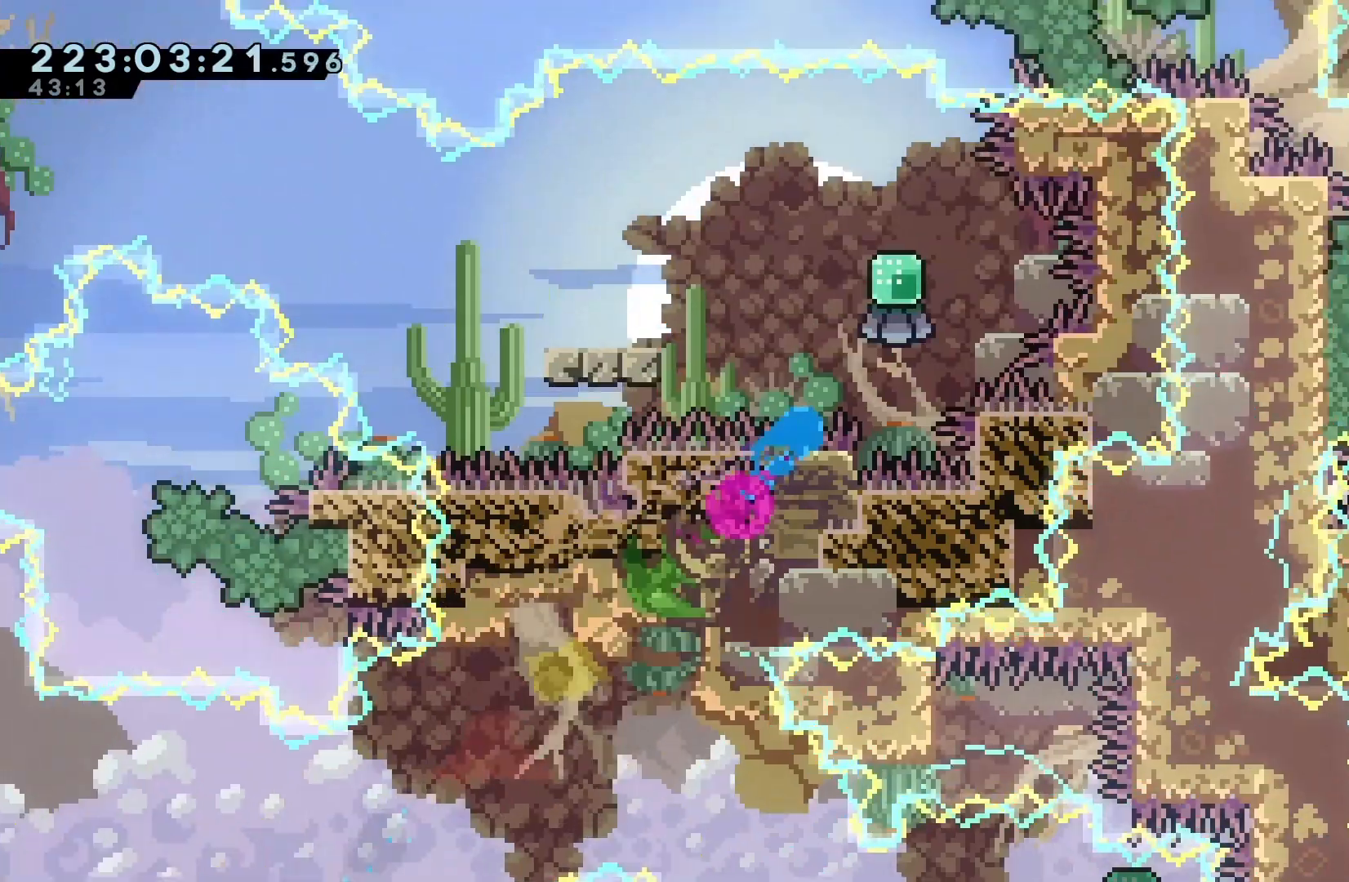
{"keys": ["left"], "events": [[200, "left", "down"], [267, "demo", "down"], [300, "demo", "up"], [300, "jump", "down"], [400, "jump", "up"]]}
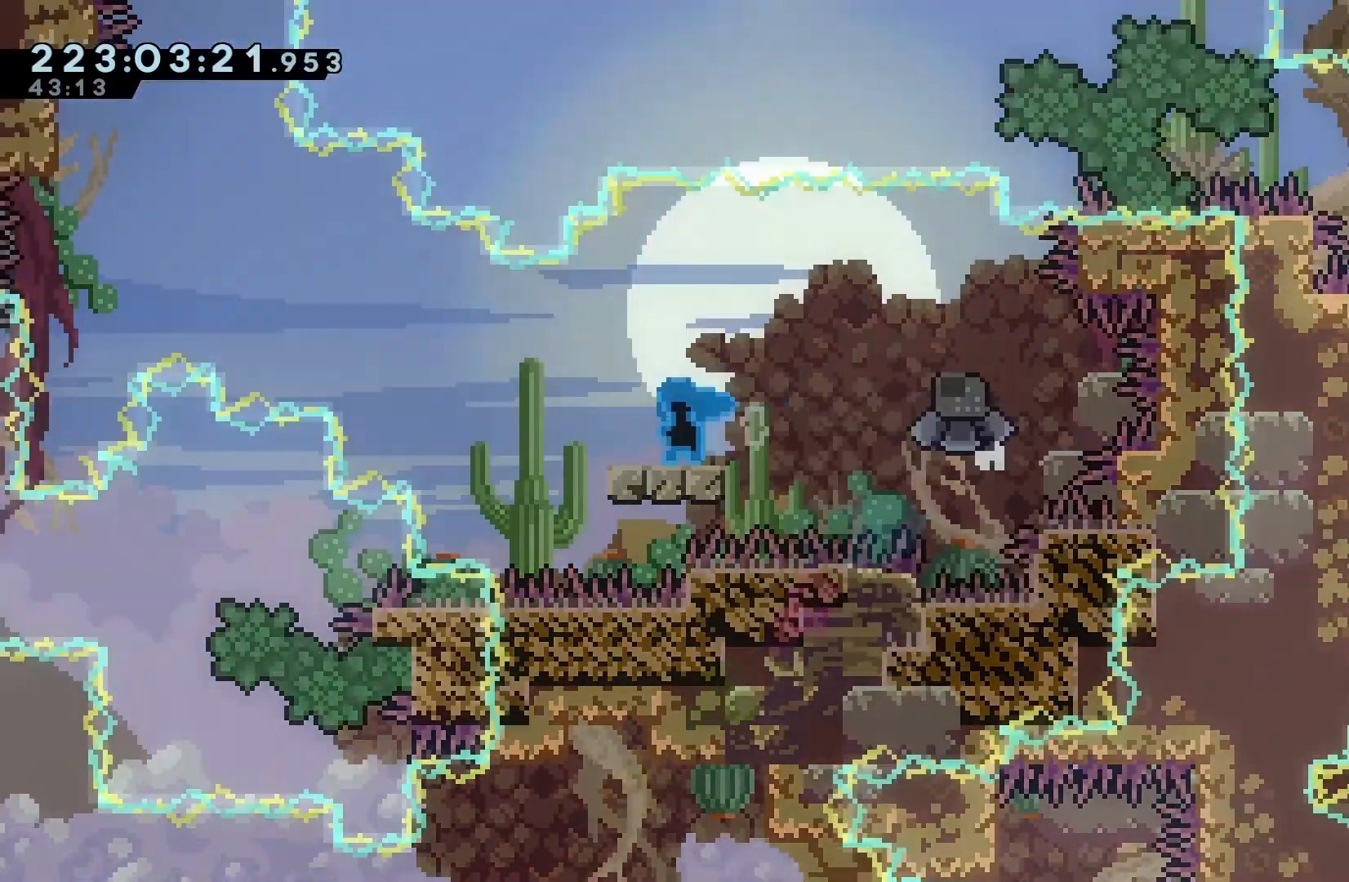
{"keys": ["jump", "left"], "events": [[67, "jump", "down"]]}
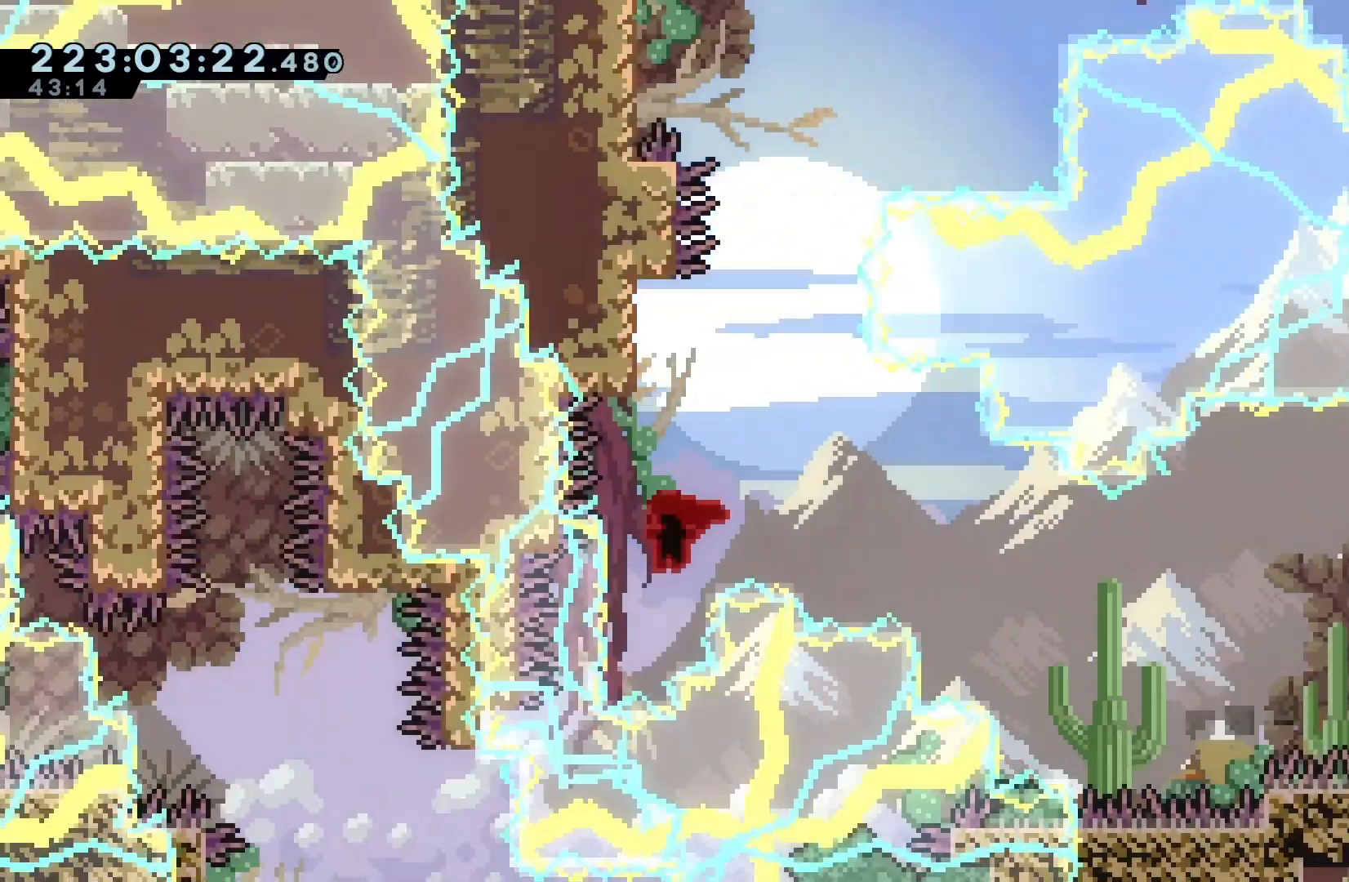
{"keys": ["grab", "jump", "left"], "events": [[67, "dash", "down"], [67, "left", "up"], [67, "up", "down"], [100, "jump", "up"], [200, "dash", "up"], [233, "up", "up"], [333, "jump", "down"], [433, "left", "down"], [467, "grab", "down"]]}
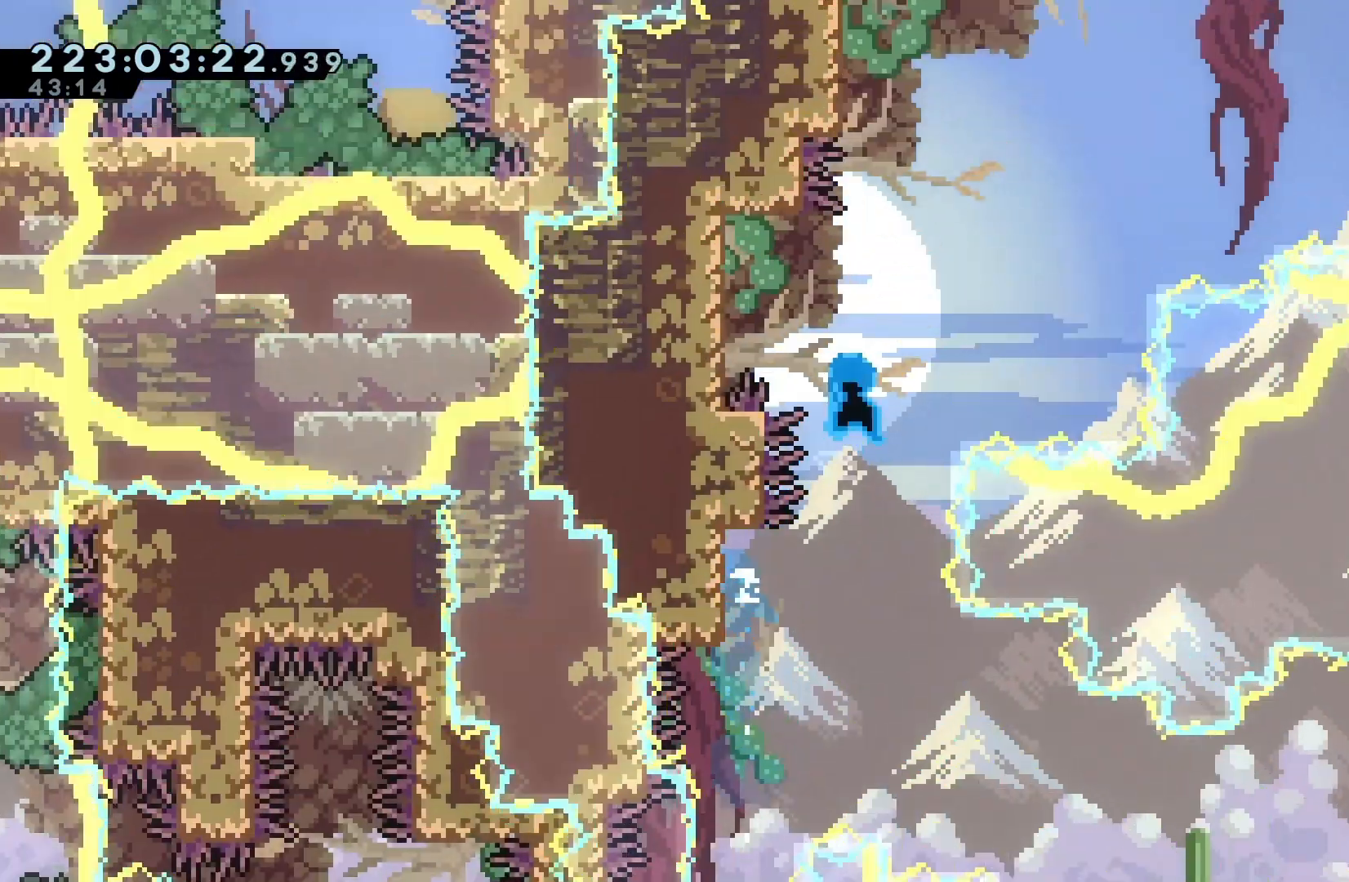
{"keys": ["grab", "up"], "events": [[300, "up", "down"], [400, "jump", "up"], [433, "left", "up"]]}
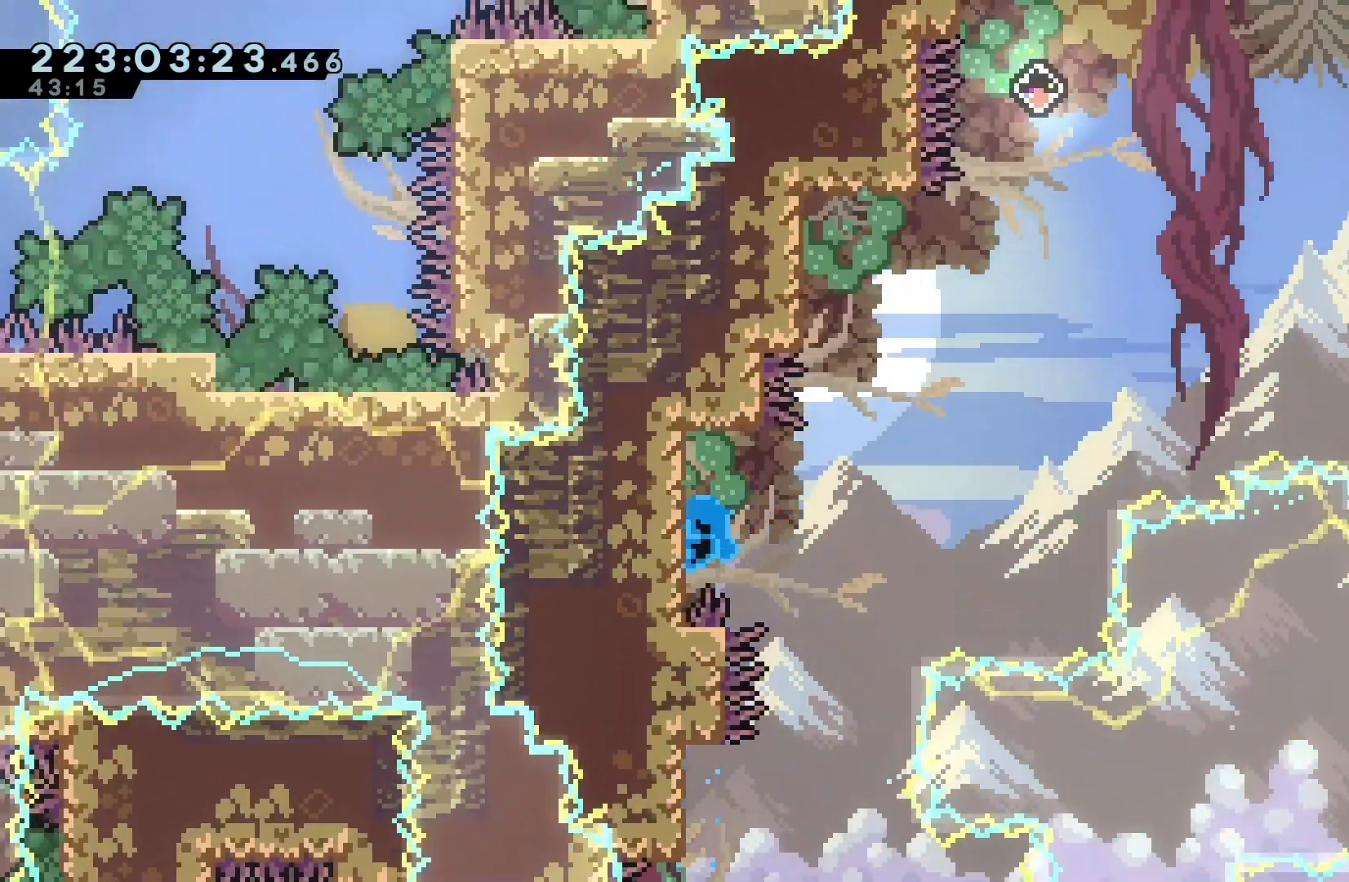
{"keys": ["jump"], "events": [[100, "up", "up"], [333, "grab", "up"], [433, "jump", "down"]]}
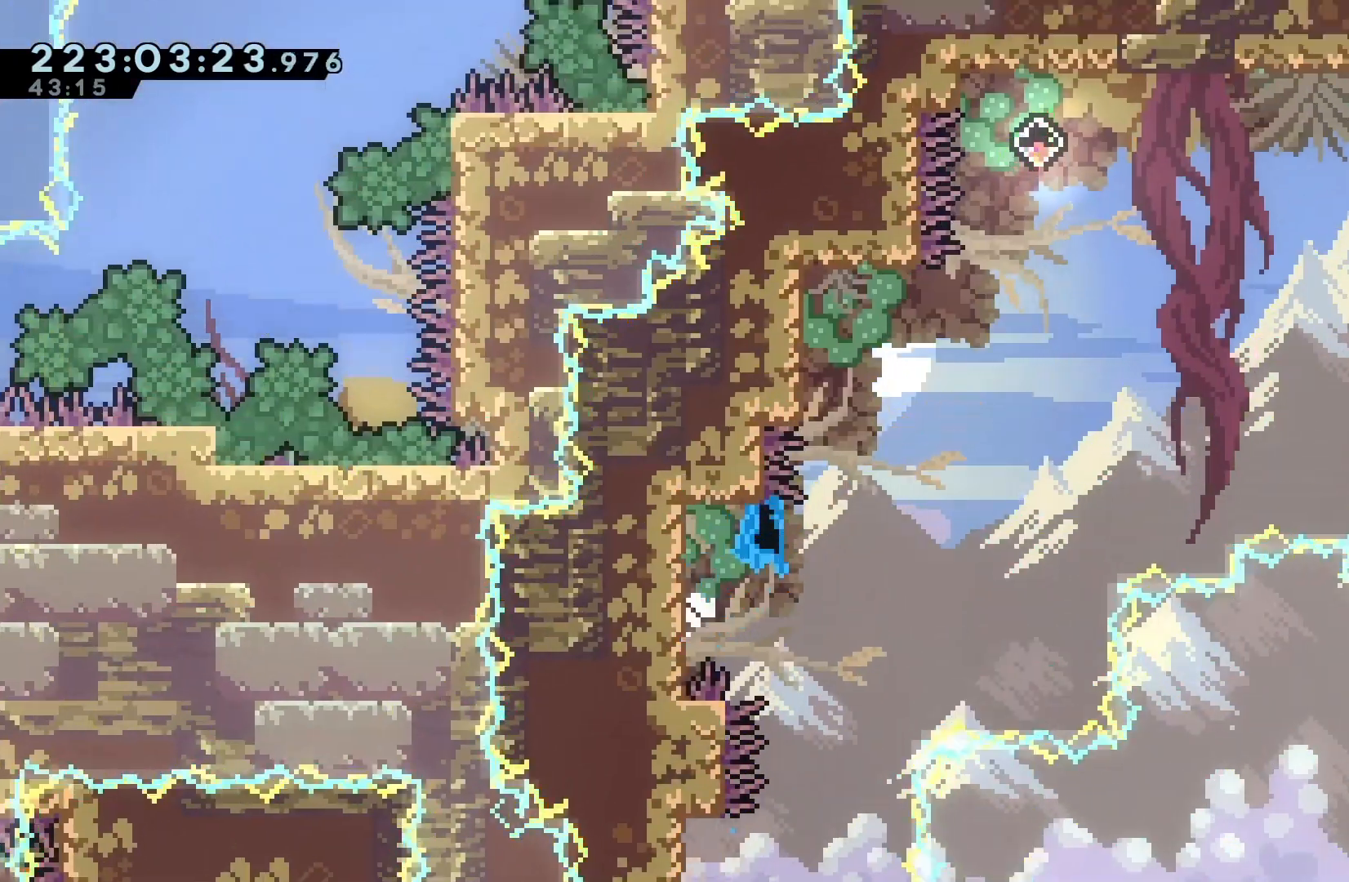
{"keys": ["grab", "left"], "events": [[100, "jump2", "down"], [333, "grab", "down"], [333, "jump", "up"], [333, "left", "down"], [433, "jump2", "up"]]}
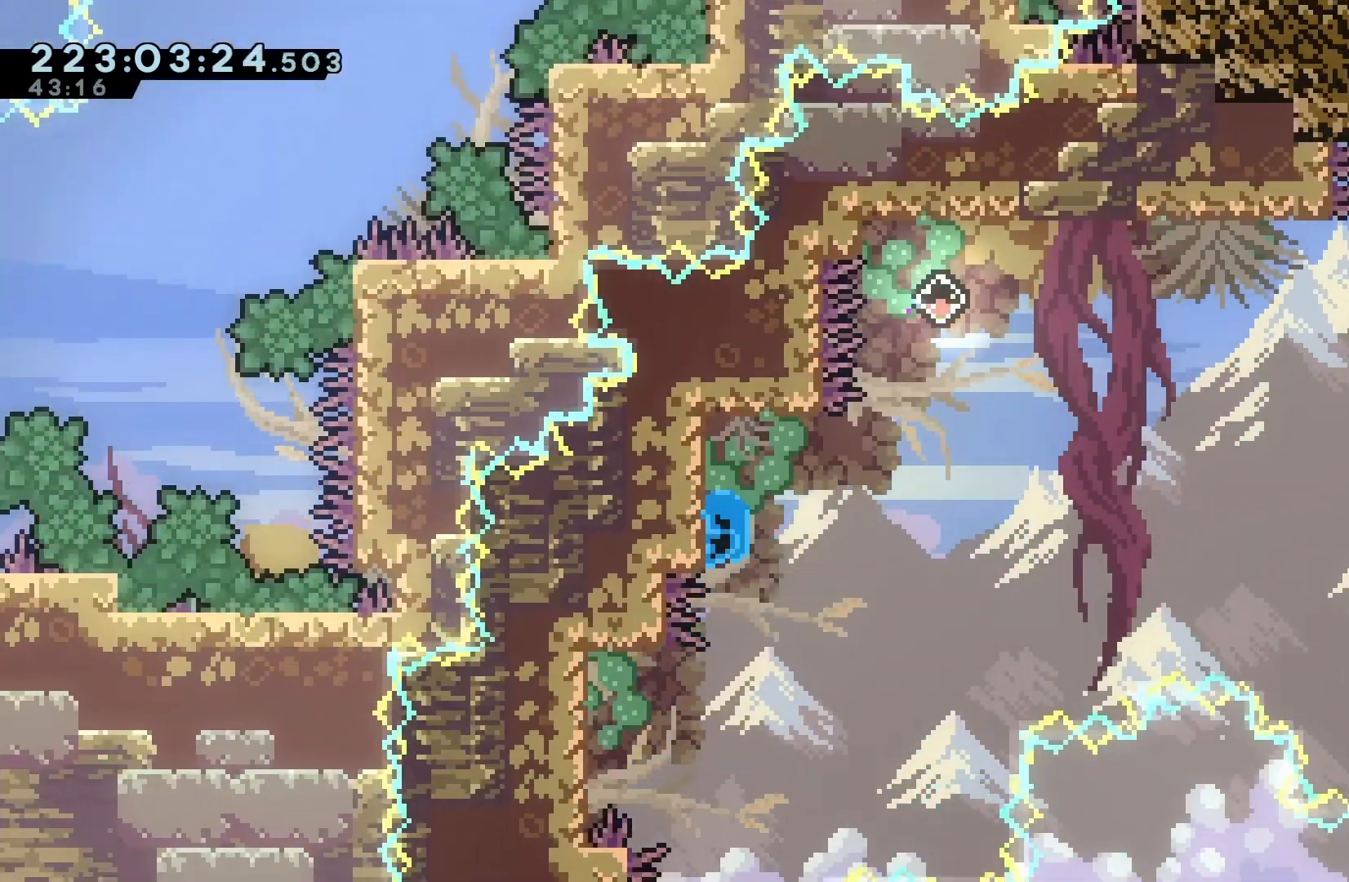
{"keys": ["grab"], "events": [[33, "left", "up"], [200, "up", "down"], [267, "up", "up"]]}
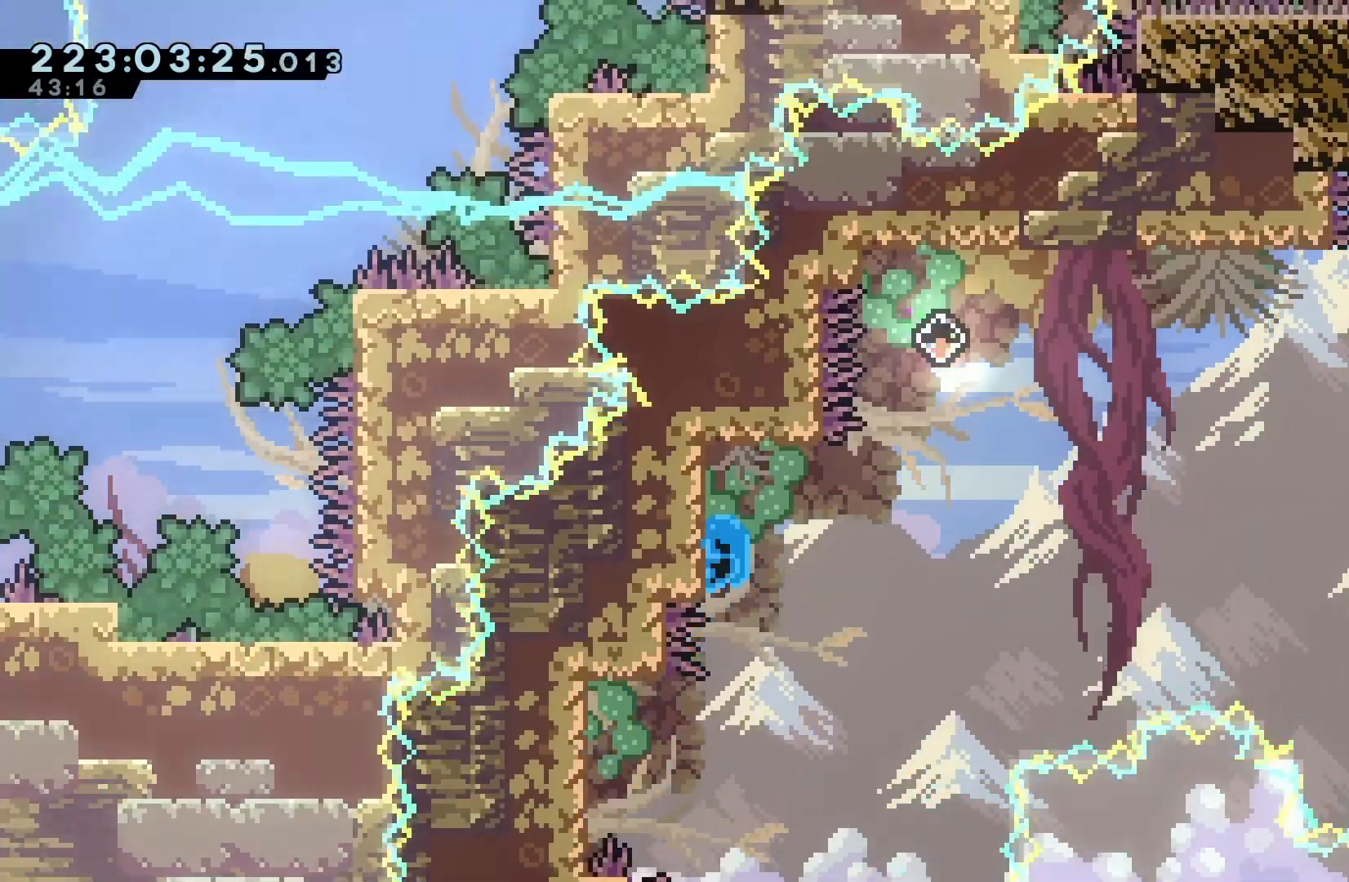
{"keys": ["grab", "jump", "right"], "events": [[500, "jump", "down"], [500, "right", "down"]]}
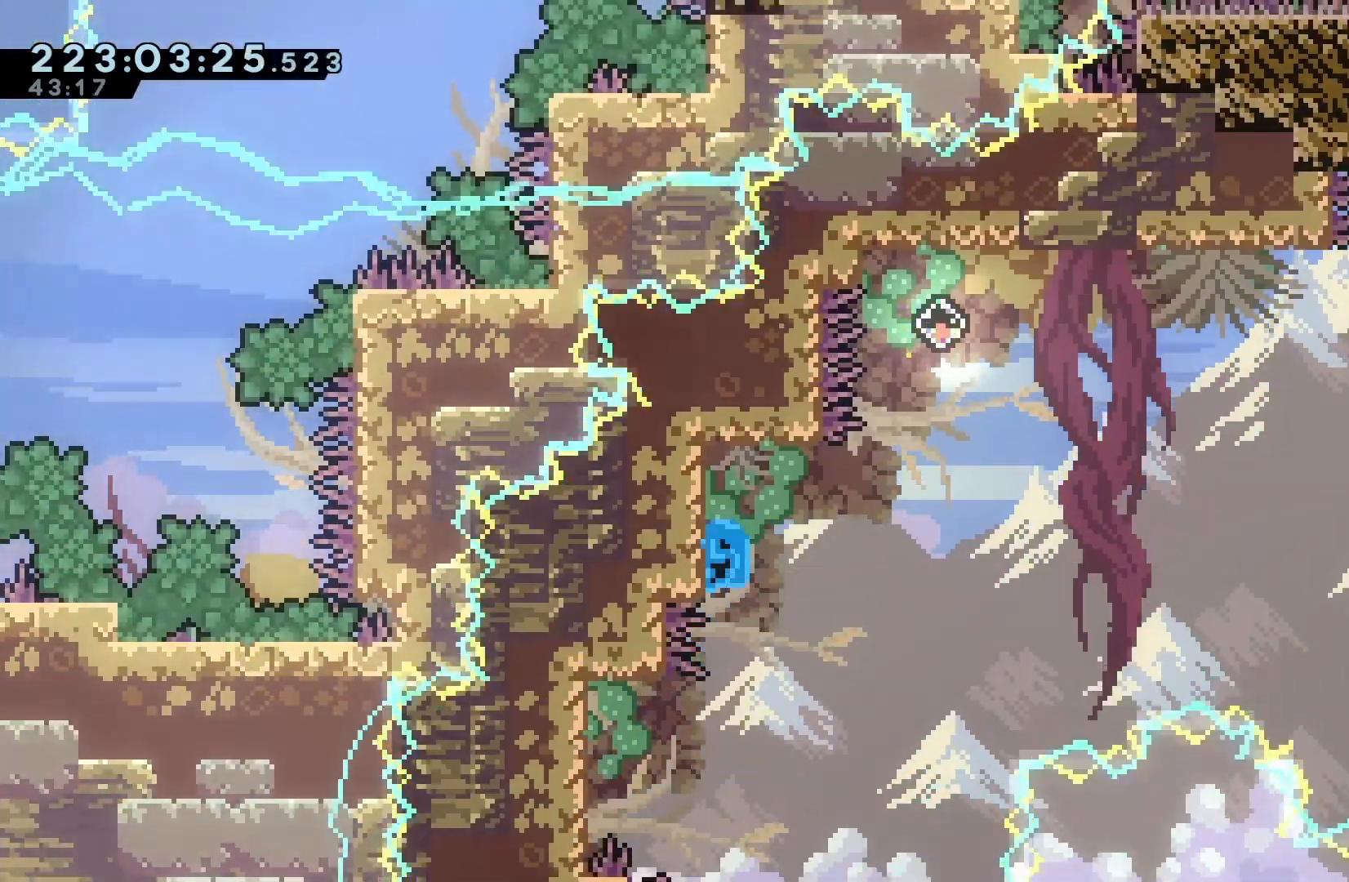
{"keys": ["grab", "right", "up"], "events": [[200, "jump2", "down"], [433, "up", "down"], [467, "jump", "up"], [467, "jump2", "up"]]}
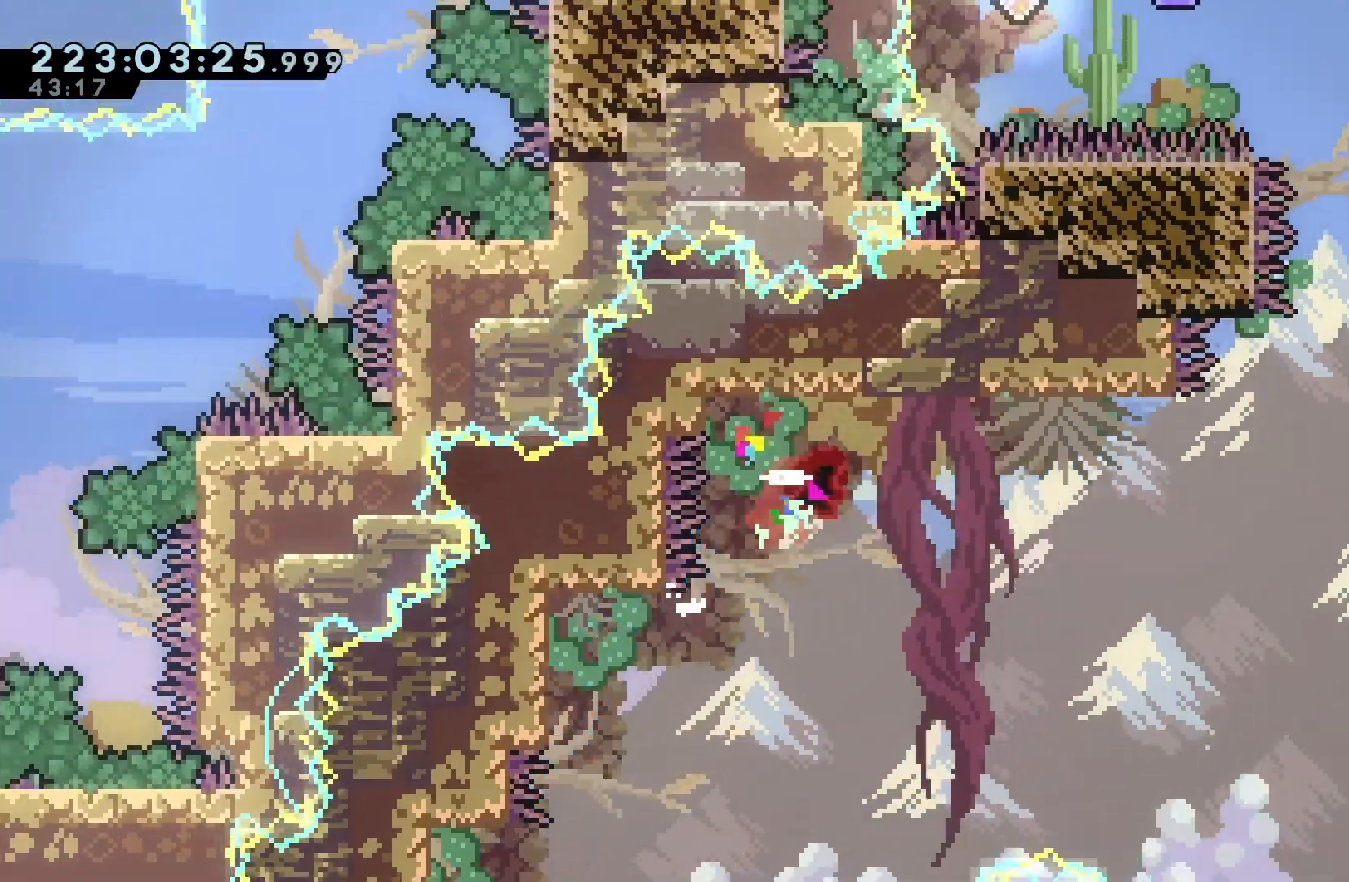
{"keys": ["left"], "events": [[33, "dash", "down"], [33, "grab", "up"], [200, "dash", "up"], [200, "up", "up"], [267, "left", "down"], [267, "right", "up"]]}
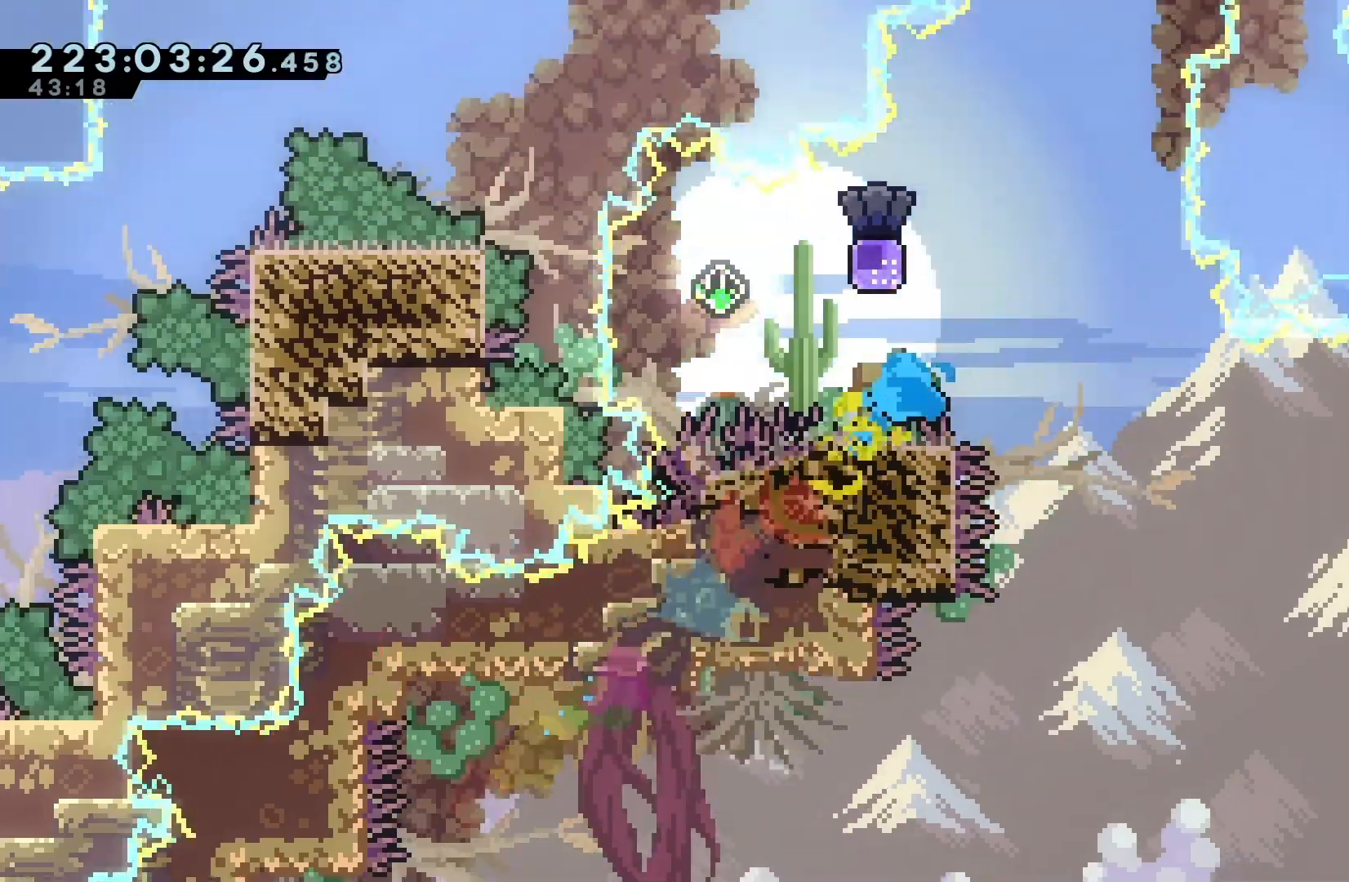
{"keys": ["dash", "left"], "events": [[33, "jump", "down"], [467, "dash", "down"], [500, "jump", "up"]]}